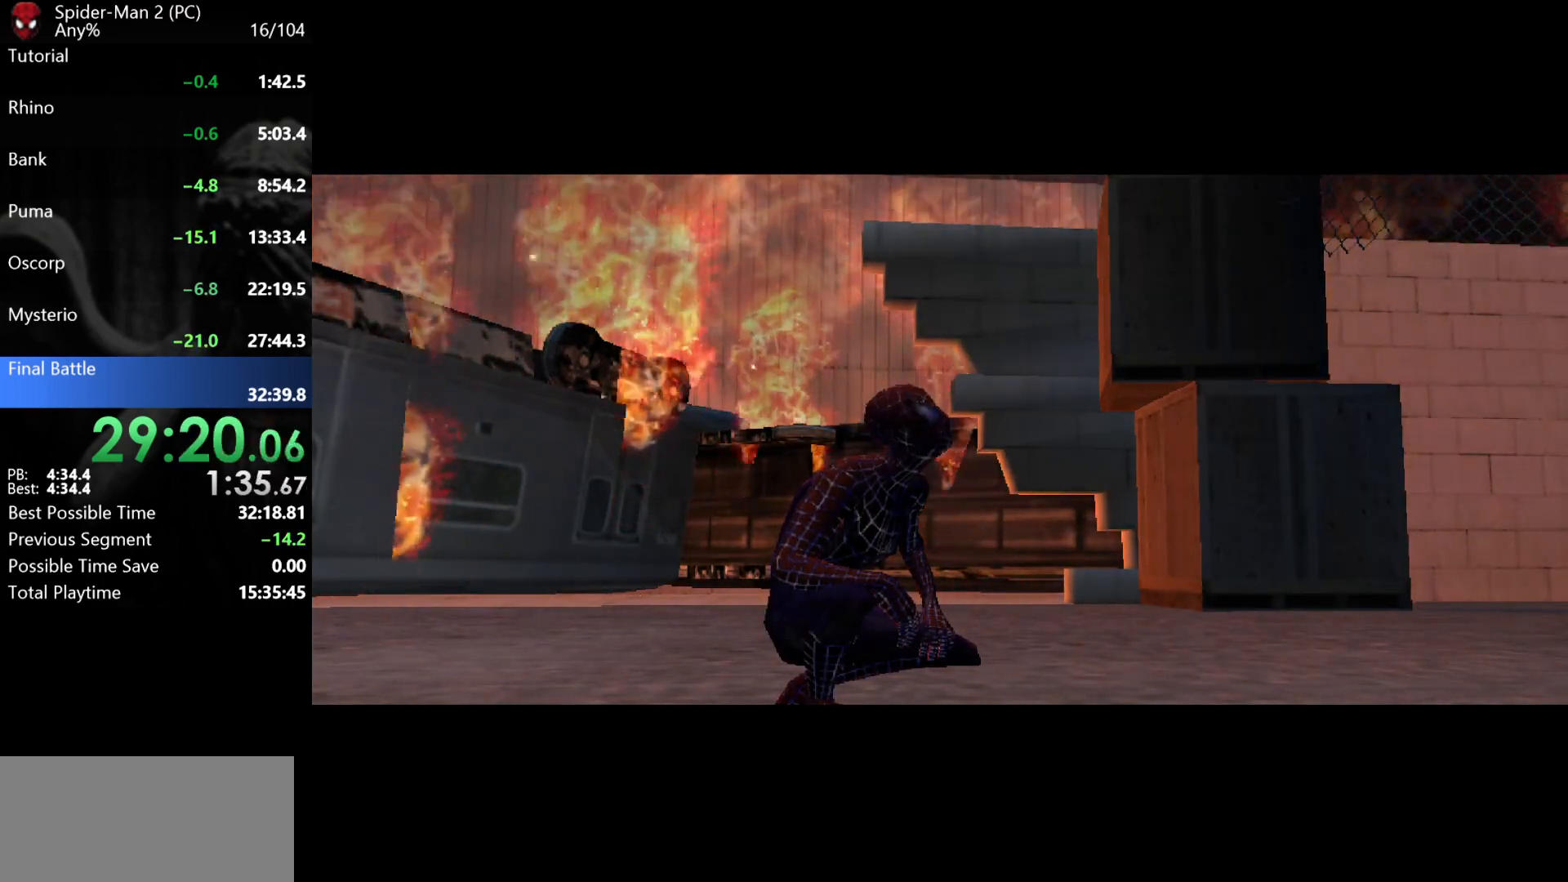
Gameplay with keyboard and mouse; each line is a JSON object with the keys and mouse buttons held at the frame after it. "events" lists presses ("down") and releases ("up") of "a", "ctrl", "d", "e", "q", "s", "shift", "space", "w", "mouse_left", "mouse_wheel", "mouse_right", "mouse_mb4" and "mouse_mb5" between this image and that frame as [ms after this image, input, new state], when the widget could be followed in between. "mouse_left", "mouse_wheel", "mouse_right", "mouse_mb4", "mouse_mb5" = the "left", "wheel", "right", "mb4", "mb5" buttons of the "mouse" list. No other keys are recorded. "wheel" means that the mouse wheel is clicked or scrolled. Mouse movement is not recorded.
{"keys": ["w"], "mouse": [], "events": [[400, "w", "down"]]}
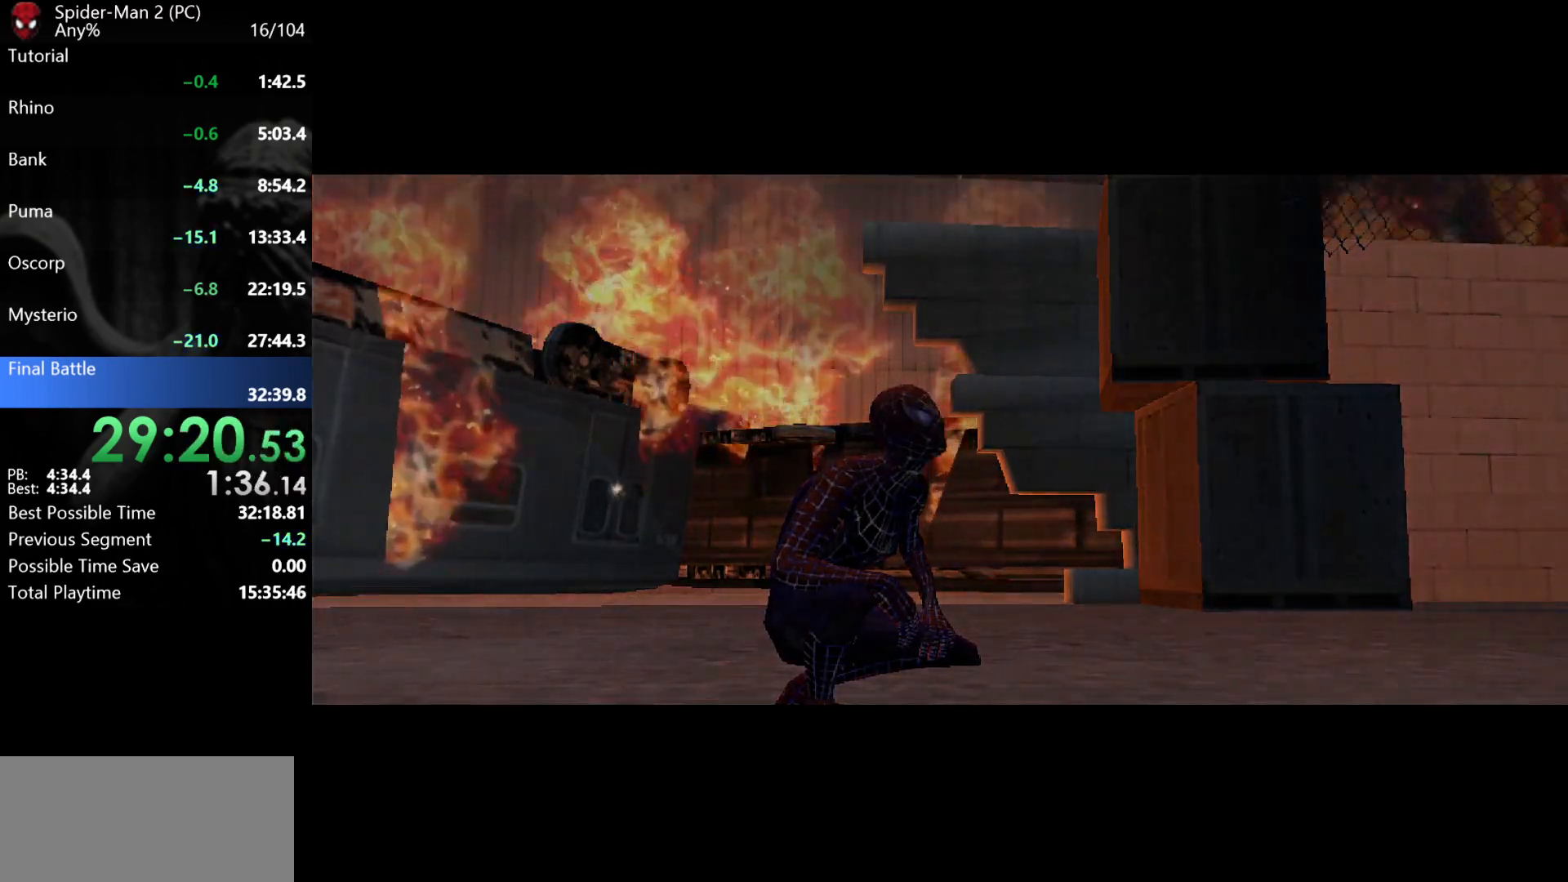
{"keys": ["w"], "mouse": ["wheel"], "events": [[117, "mouse_wheel", "down"], [417, "mouse_wheel", "up"], [483, "mouse_wheel", "down"]]}
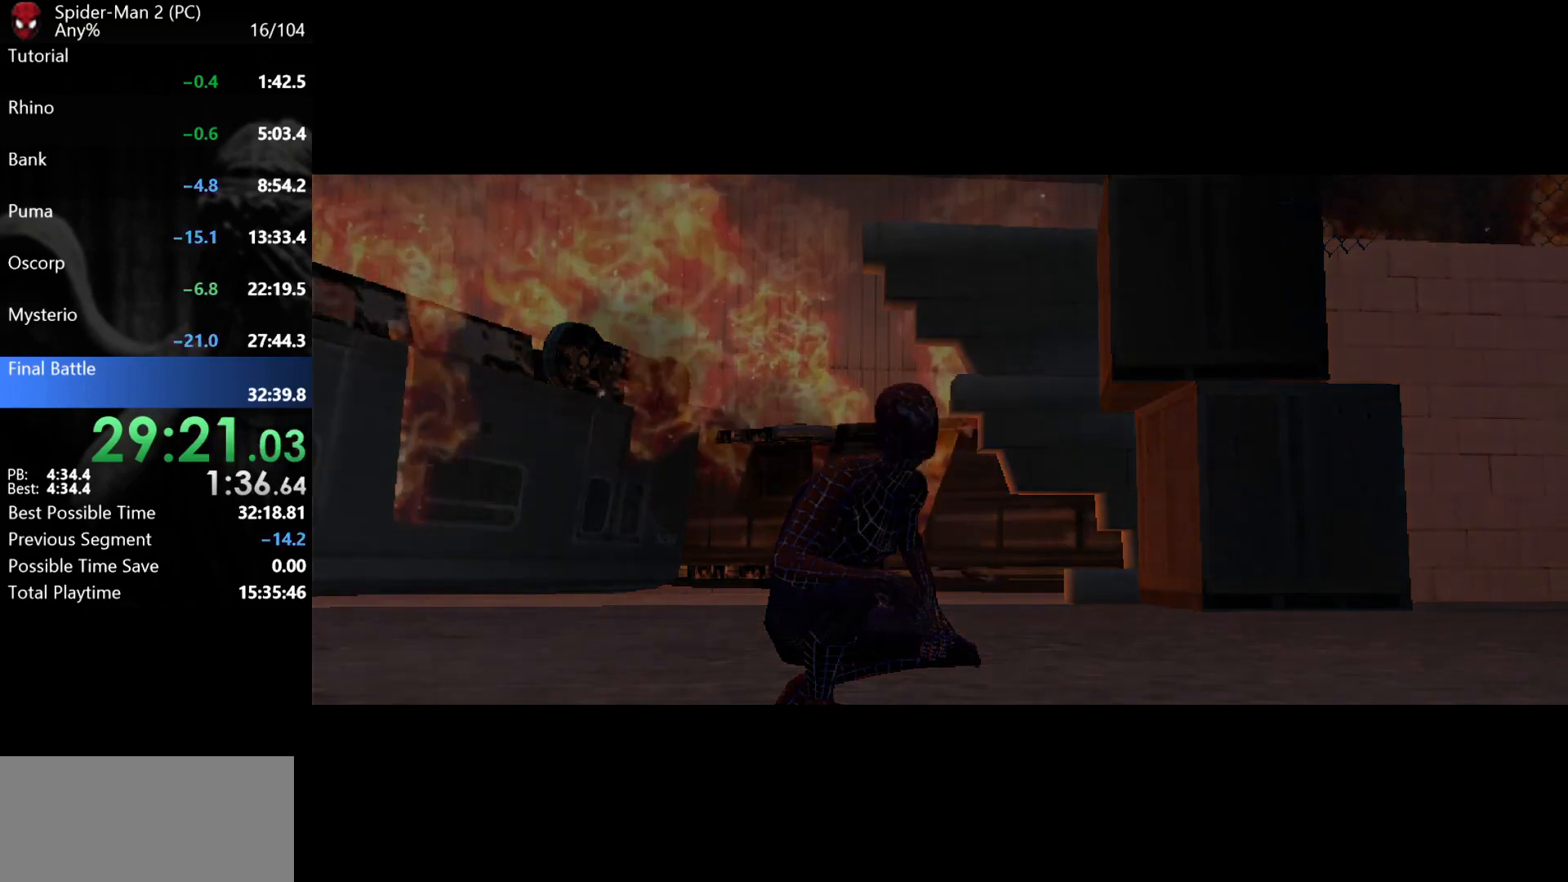
{"keys": ["w"], "mouse": [], "events": [[83, "mouse_wheel", "up"], [267, "mouse_wheel", "down"], [367, "mouse_wheel", "up"]]}
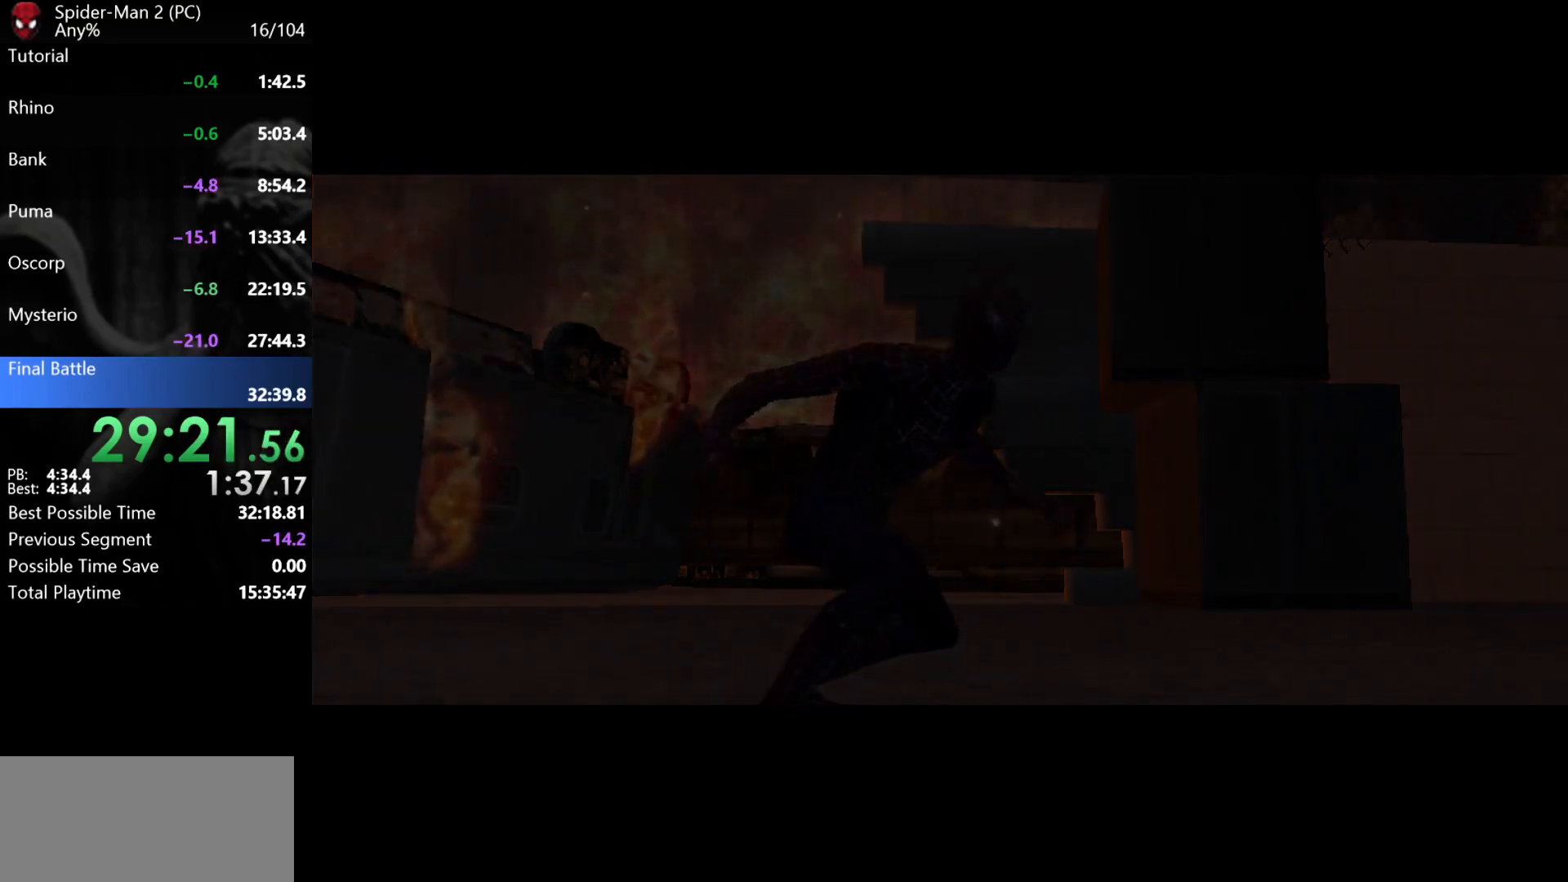
{"keys": ["w"], "mouse": [], "events": [[33, "mouse_wheel", "down"], [67, "mouse_wheel", "up"], [83, "mouse_wheel", "down"], [133, "mouse_wheel", "up"], [317, "mouse_wheel", "down"], [400, "mouse_wheel", "up"]]}
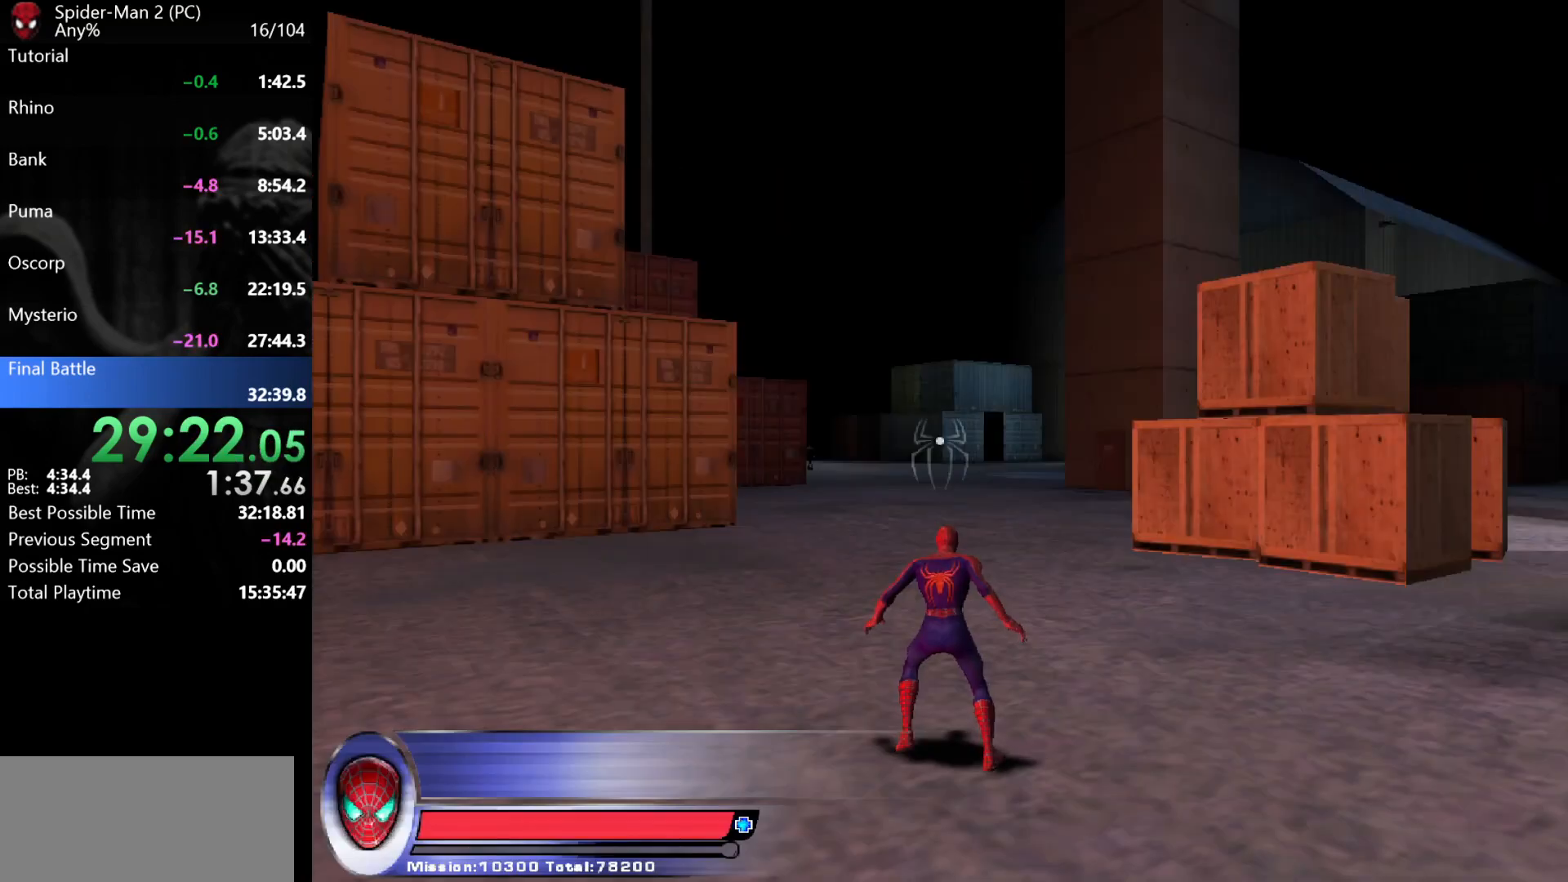
{"keys": ["w"], "mouse": [], "events": [[67, "mouse_wheel", "down"], [133, "mouse_wheel", "up"], [400, "mouse_left", "down"], [467, "mouse_left", "up"]]}
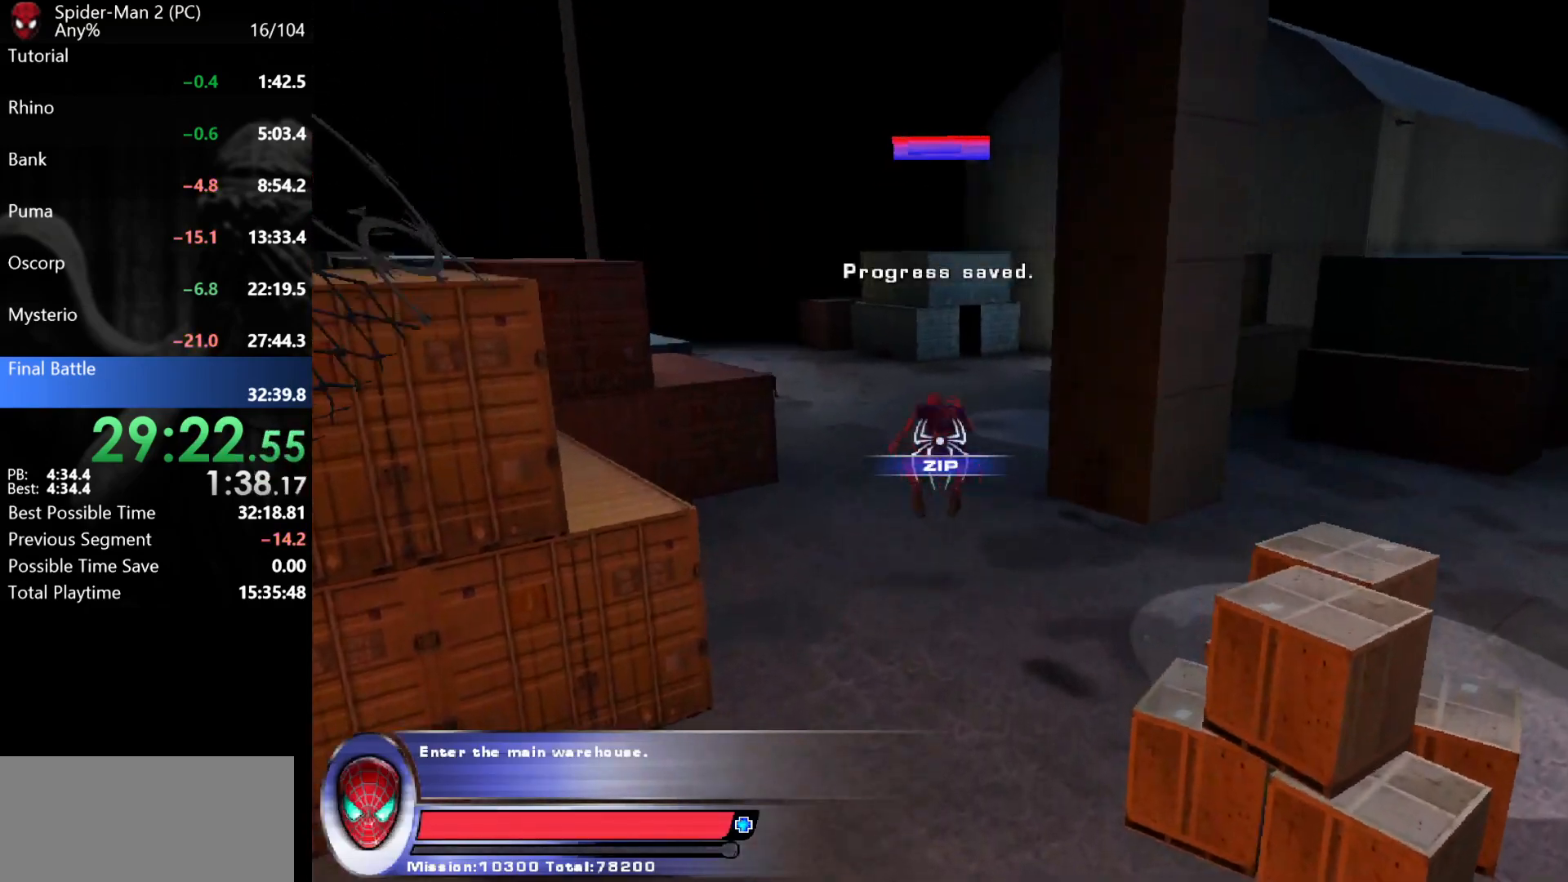
{"keys": ["w"], "mouse": [], "events": [[33, "mouse_left", "down"], [83, "mouse_left", "up"], [133, "mouse_left", "down"], [200, "mouse_left", "up"]]}
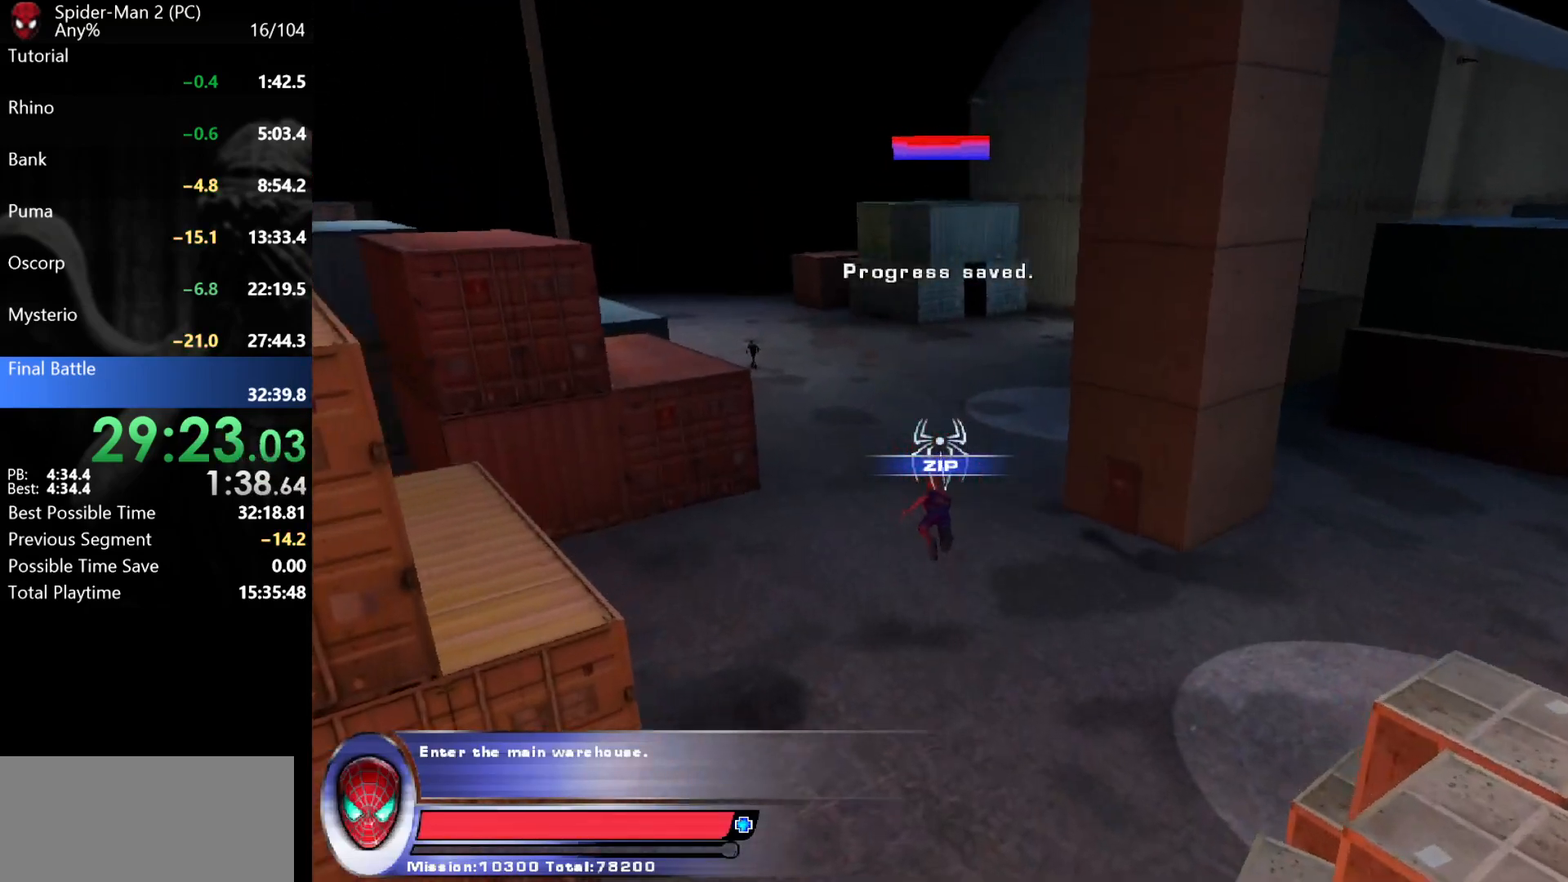
{"keys": ["w"], "mouse": [], "events": []}
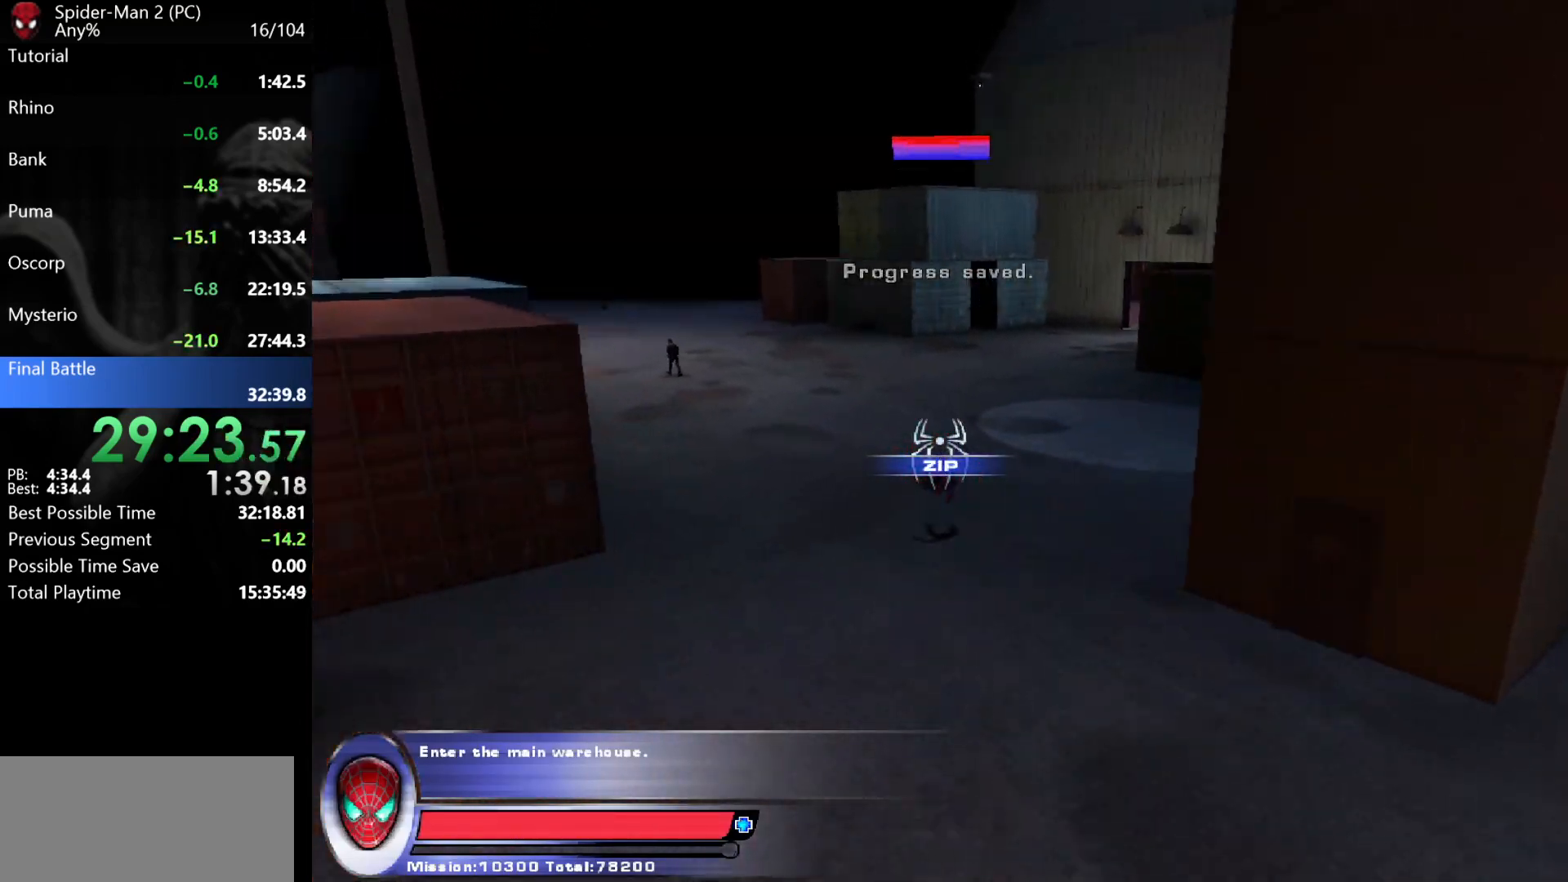
{"keys": ["w"], "mouse": ["left"], "events": [[67, "mouse_wheel", "down"], [83, "mouse_wheel", "up"], [100, "mouse_wheel", "down"], [117, "mouse_wheel", "up"], [133, "mouse_wheel", "down"], [167, "mouse_wheel", "up"], [183, "mouse_wheel", "down"], [200, "mouse_wheel", "up"], [467, "mouse_left", "down"]]}
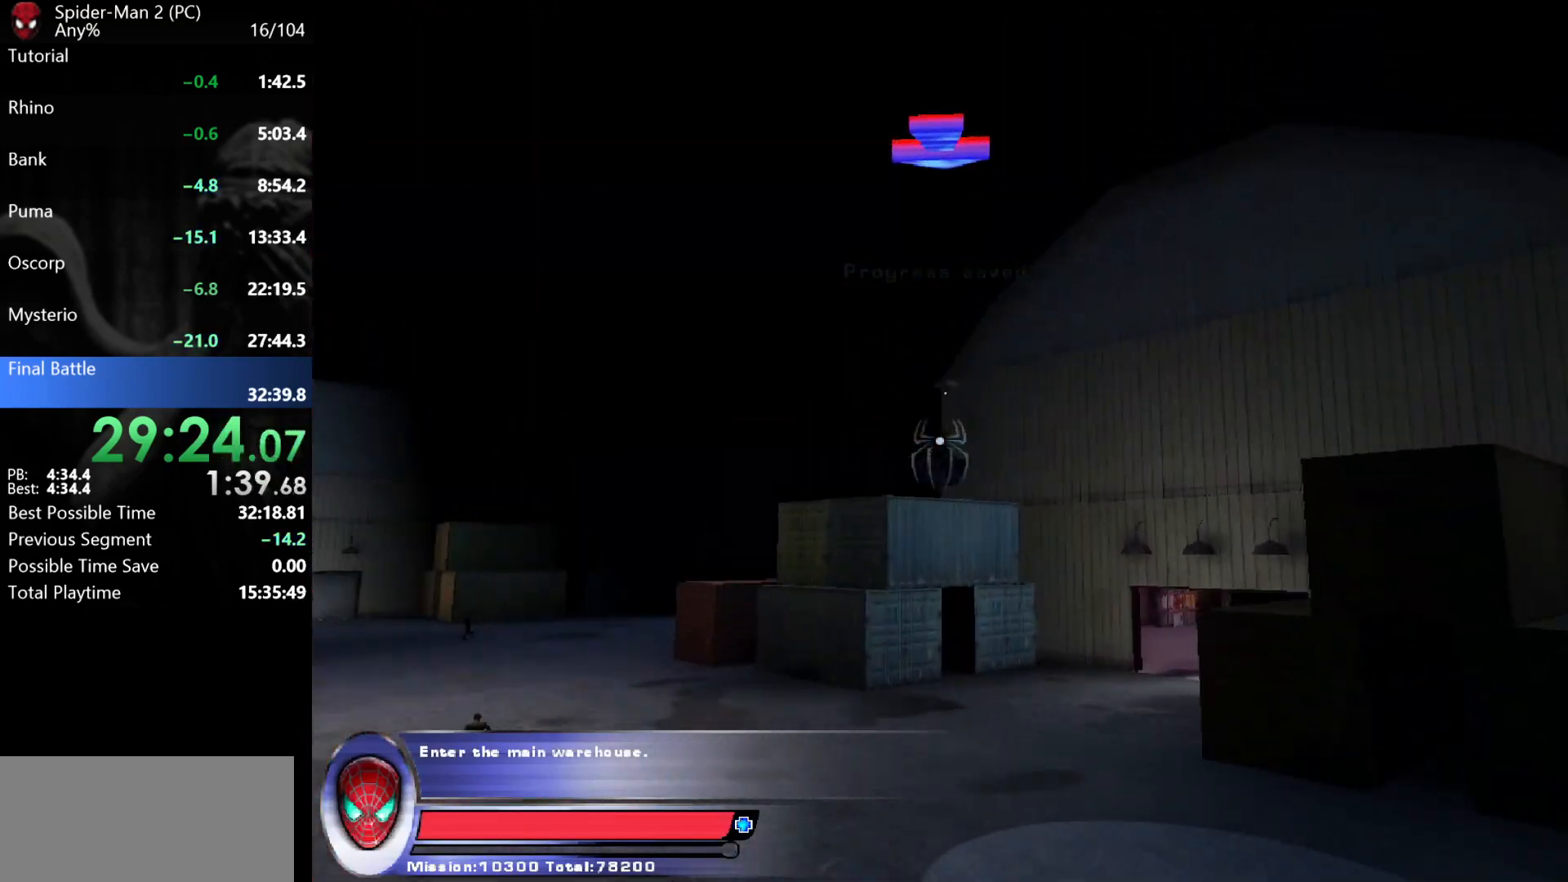
{"keys": ["w"], "mouse": [], "events": [[33, "mouse_left", "up"], [83, "mouse_left", "down"], [150, "mouse_left", "up"], [183, "mouse_left", "down"], [250, "mouse_left", "up"], [300, "mouse_left", "down"], [350, "mouse_left", "up"]]}
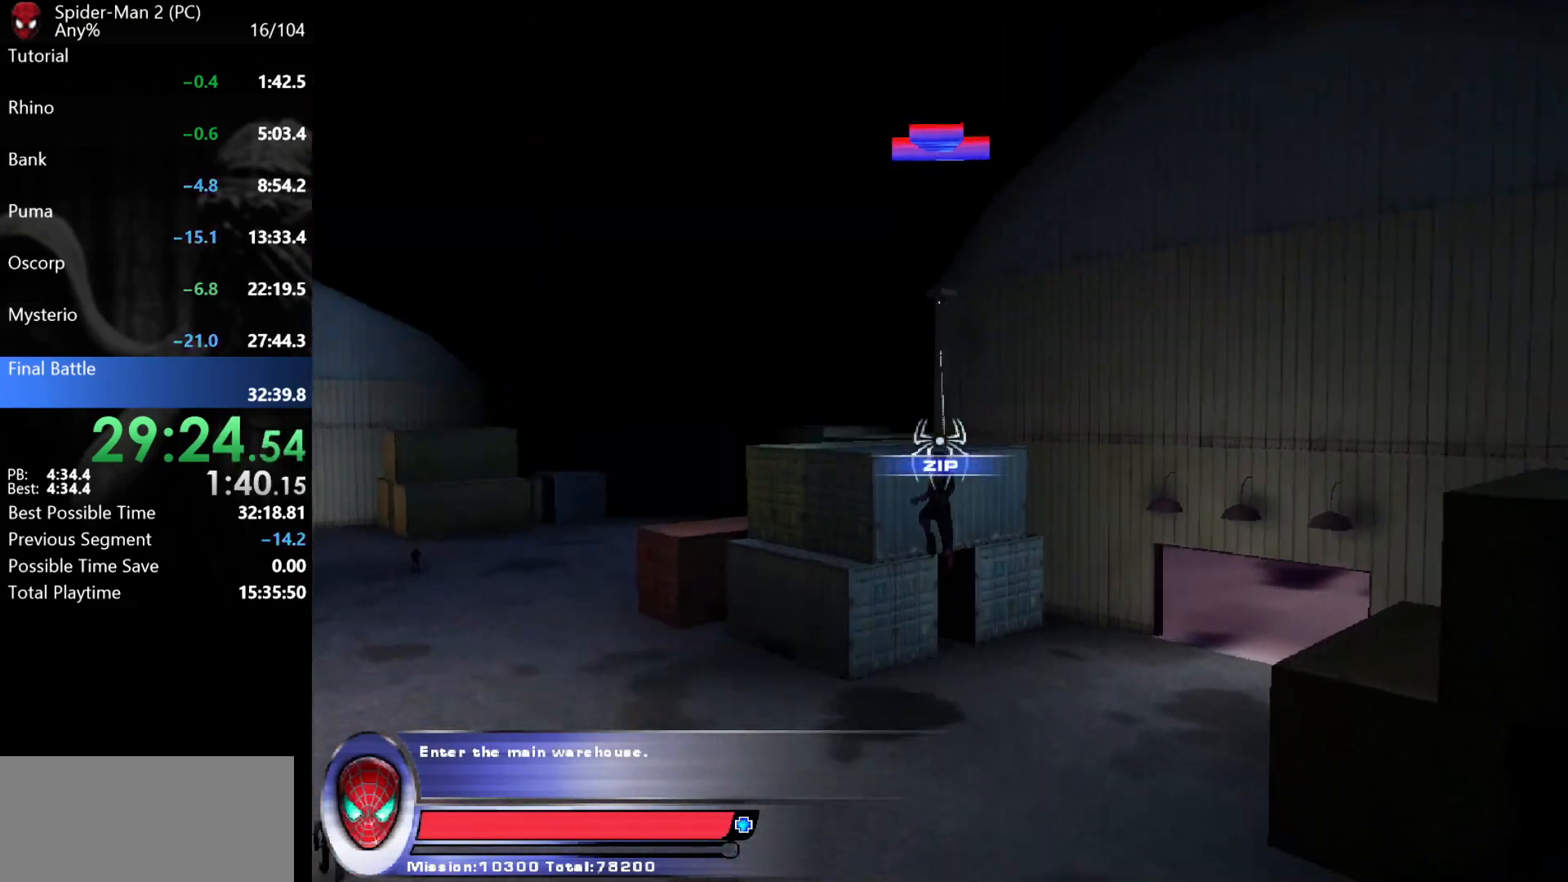
{"keys": ["w"], "mouse": [], "events": []}
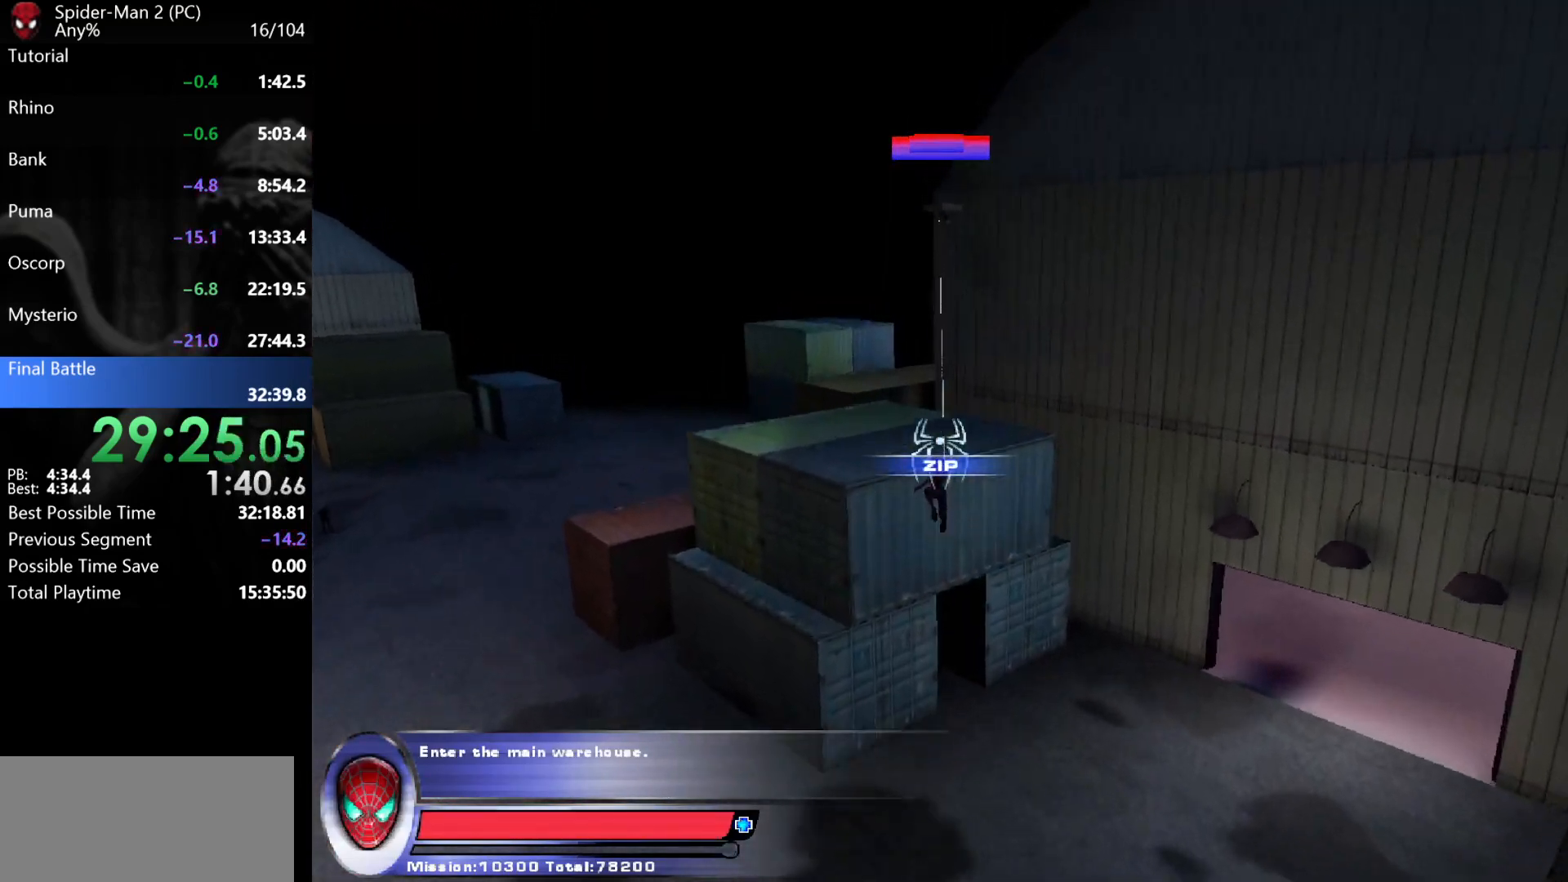
{"keys": ["w"], "mouse": [], "events": [[217, "a", "down"], [217, "mouse_right", "down"], [333, "mouse_right", "up"], [467, "a", "up"]]}
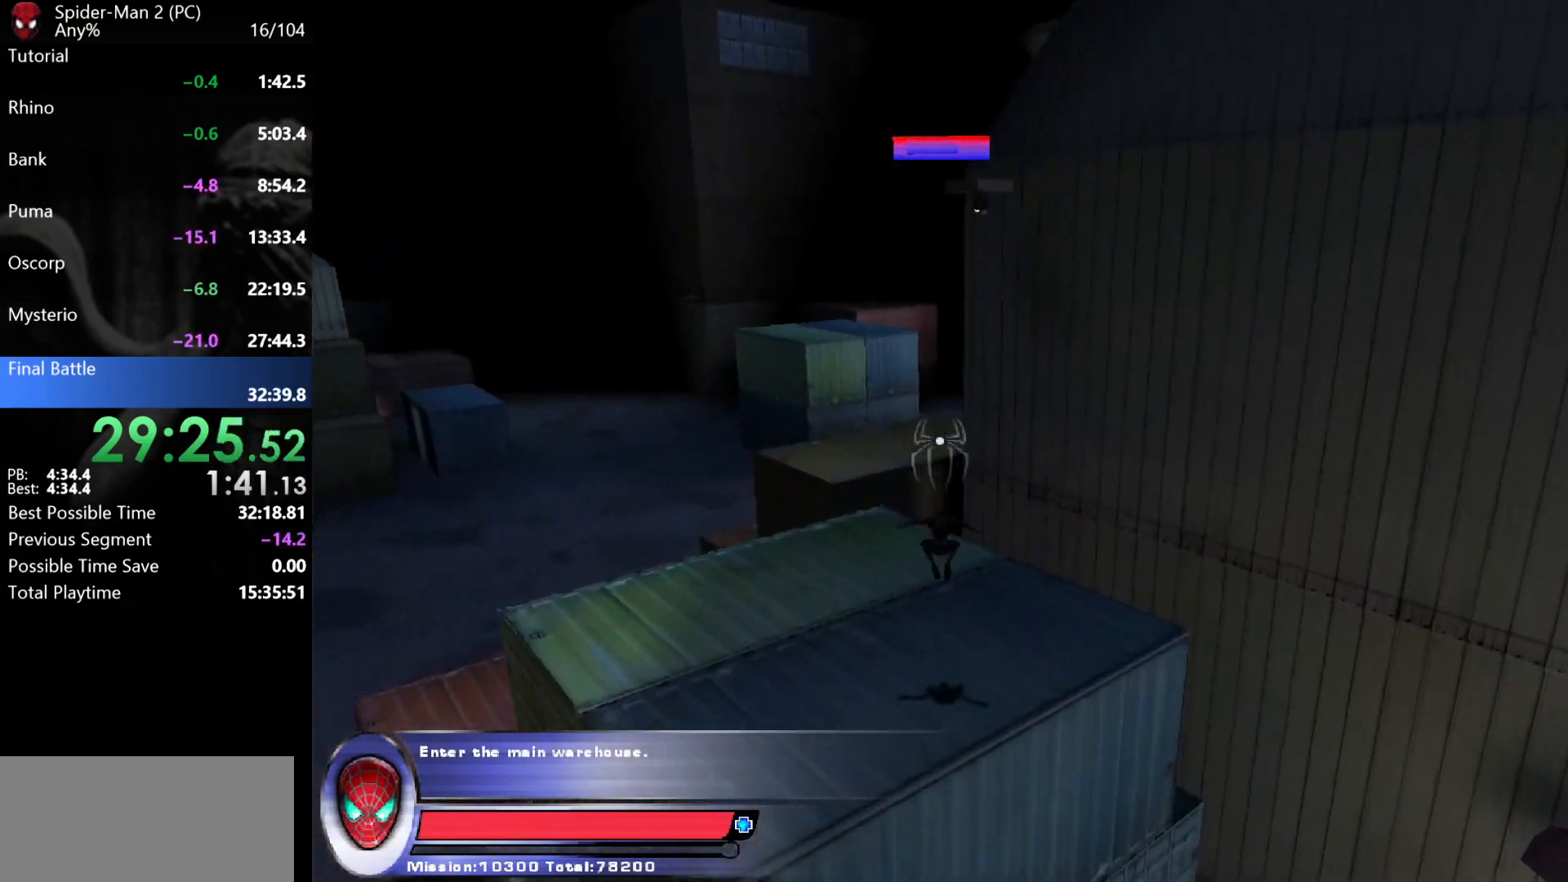
{"keys": ["a", "w"], "mouse": [], "events": [[300, "mouse_wheel", "down"], [383, "mouse_wheel", "up"], [500, "a", "down"]]}
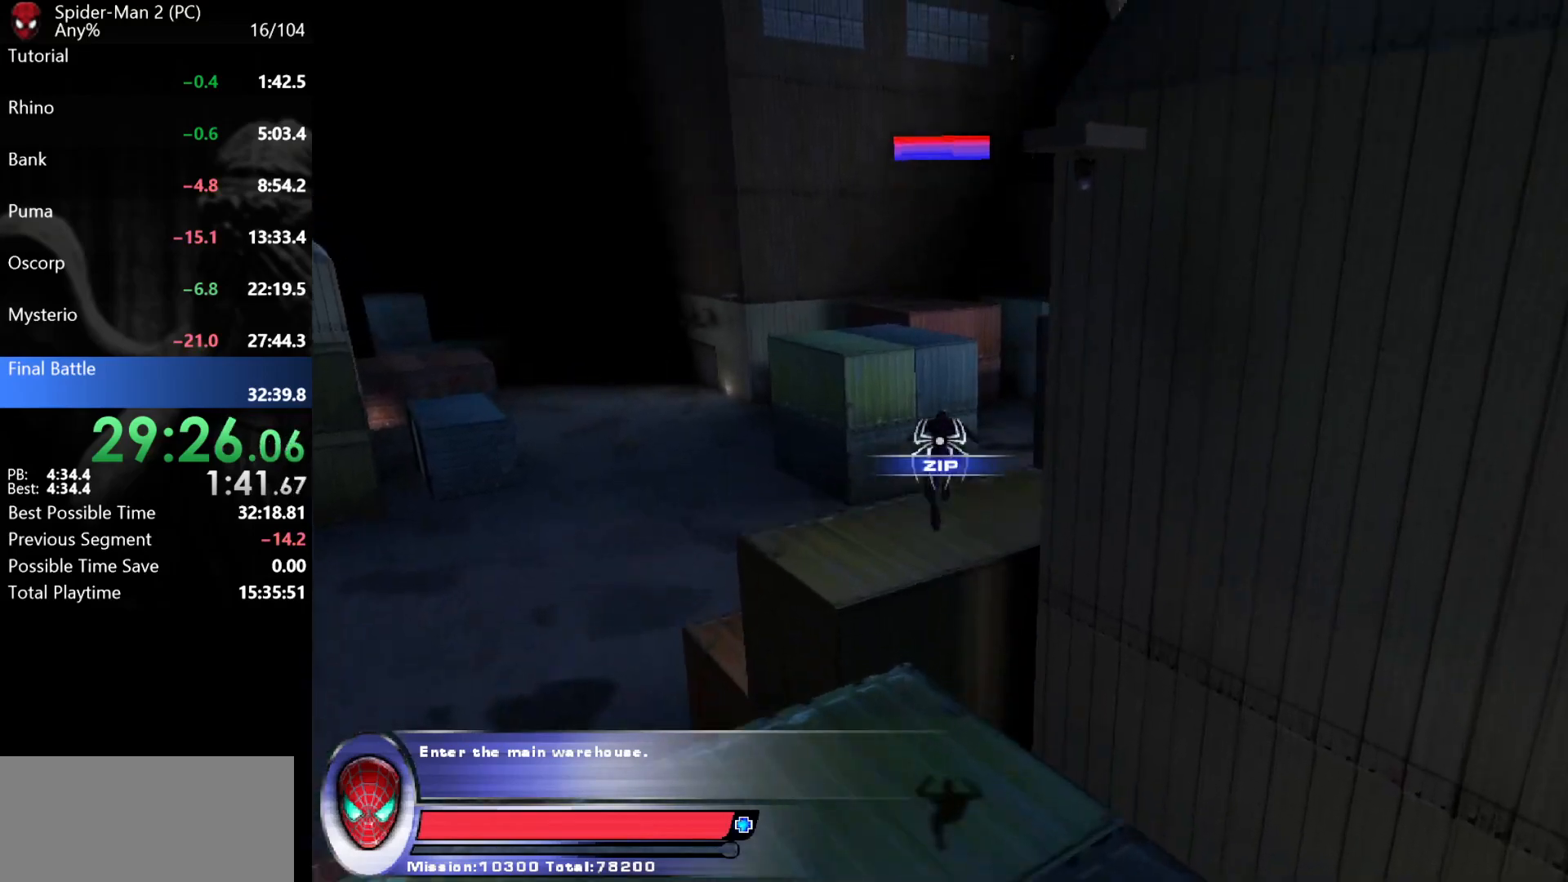
{"keys": ["w"], "mouse": ["left"], "events": [[67, "a", "up"], [367, "mouse_left", "down"], [433, "mouse_left", "up"], [483, "mouse_left", "down"]]}
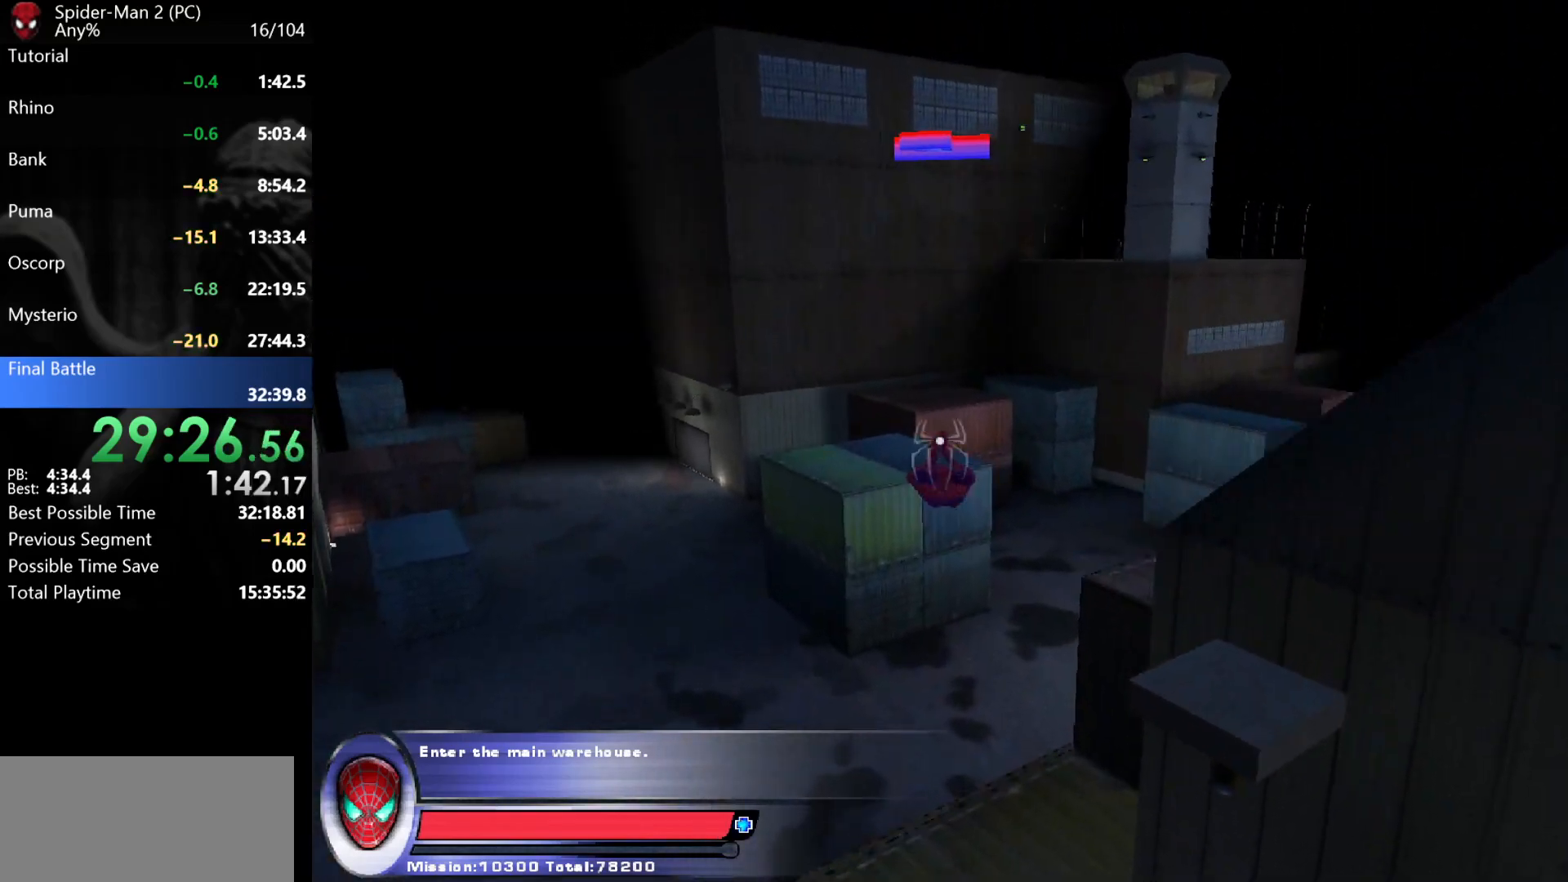
{"keys": ["w"], "mouse": ["left"], "events": [[33, "mouse_left", "up"], [83, "mouse_left", "down"], [150, "mouse_left", "up"], [200, "mouse_left", "down"], [250, "mouse_left", "up"], [300, "mouse_left", "down"], [350, "mouse_left", "up"], [400, "mouse_left", "down"], [467, "mouse_left", "up"], [500, "mouse_left", "down"]]}
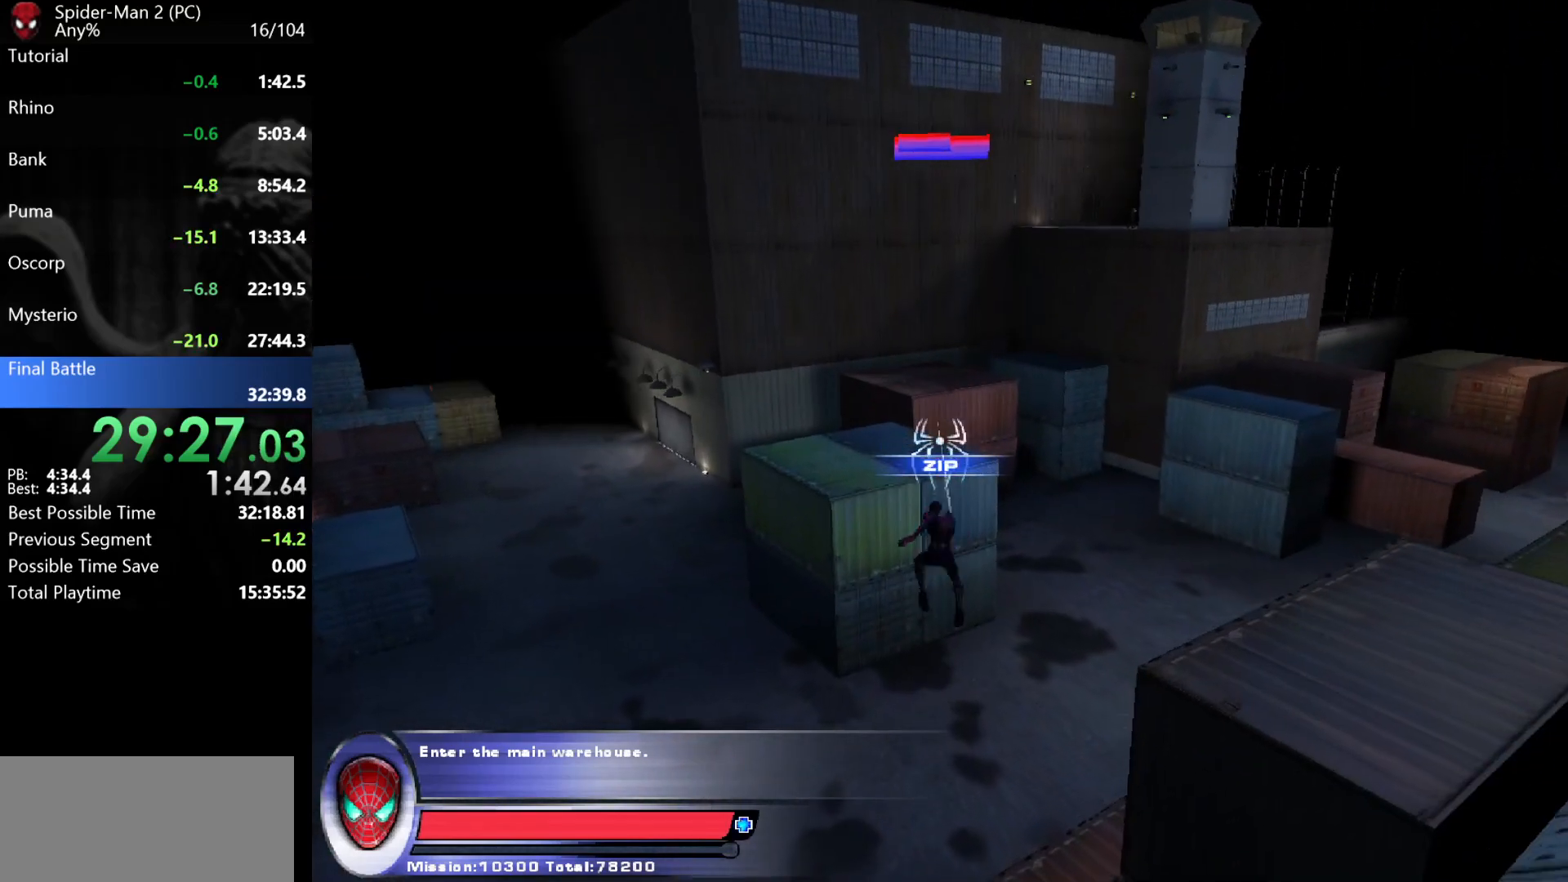
{"keys": ["w"], "mouse": [], "events": [[67, "mouse_left", "up"]]}
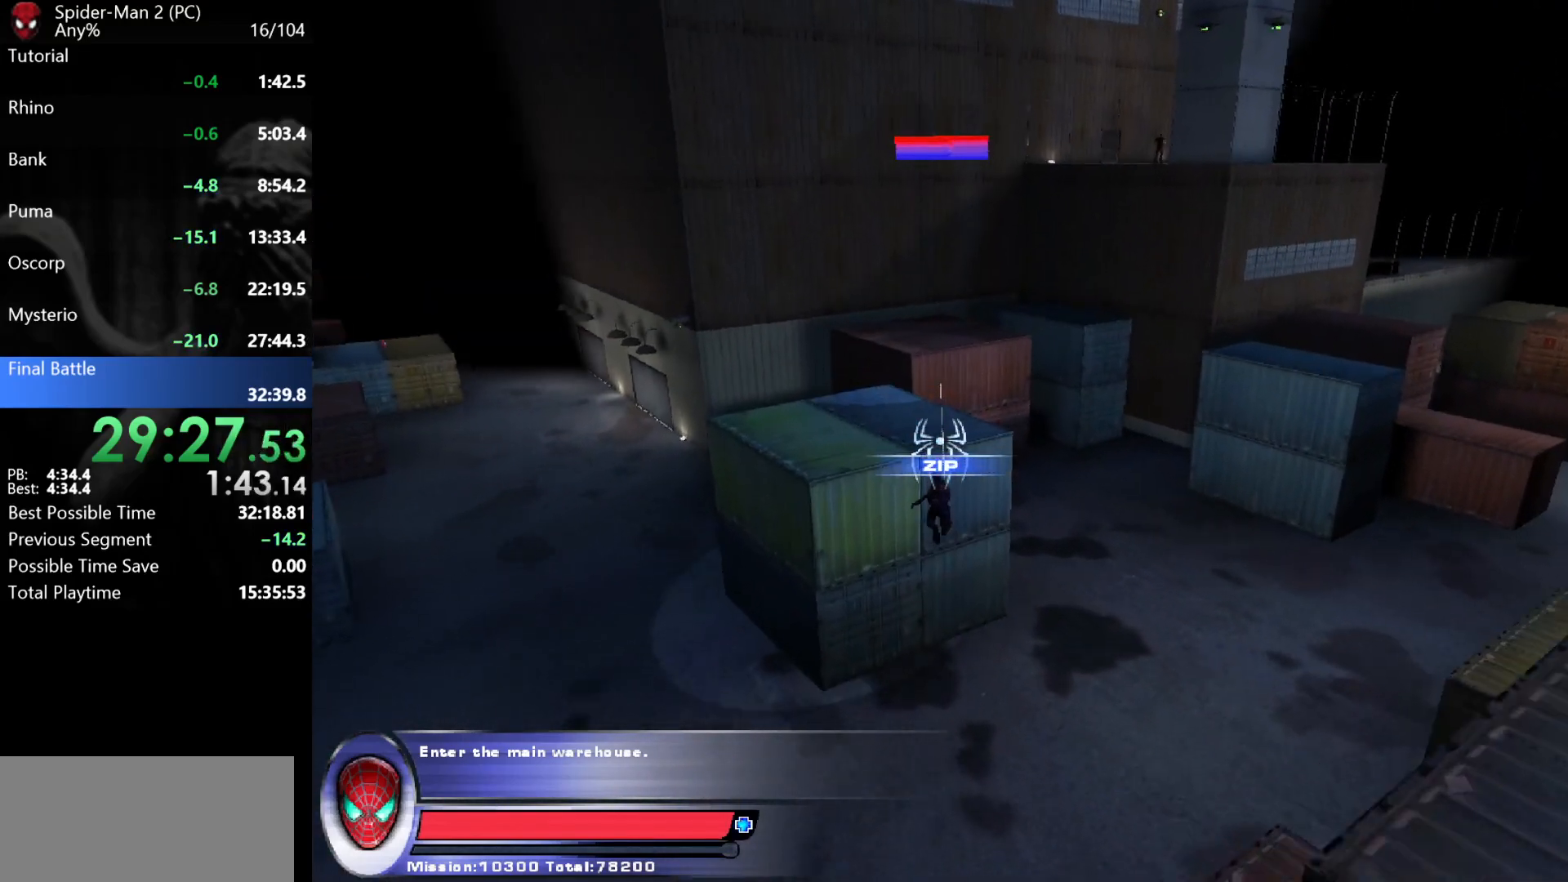
{"keys": ["w"], "mouse": [], "events": [[383, "mouse_right", "down"], [467, "mouse_right", "up"]]}
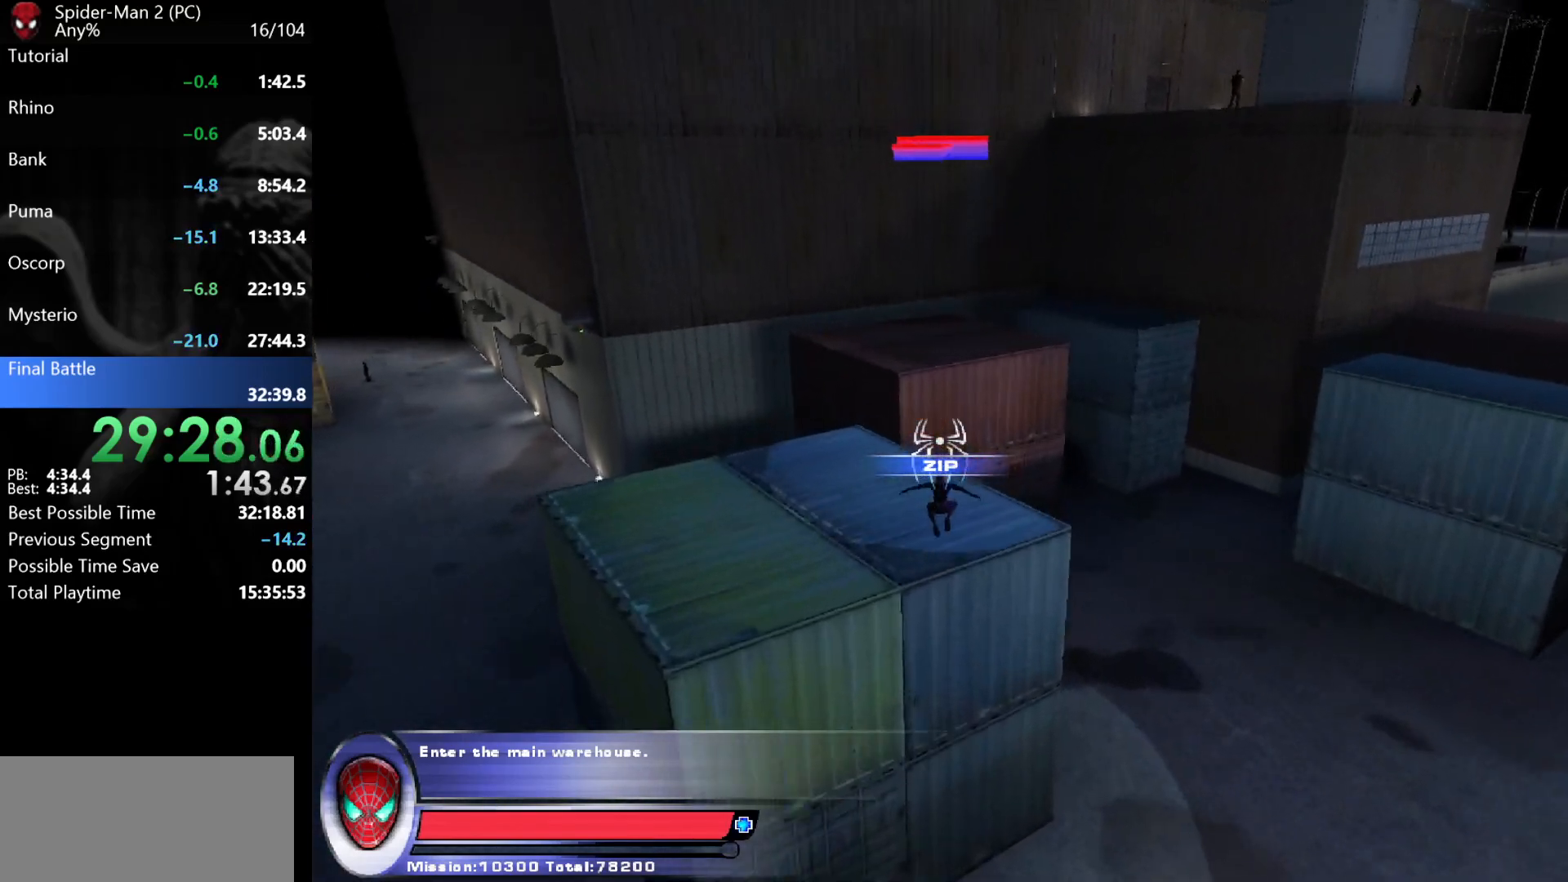
{"keys": ["d", "w"], "mouse": [], "events": [[250, "d", "down"], [400, "mouse_wheel", "down"], [433, "mouse_wheel", "up"], [467, "mouse_wheel", "down"], [483, "mouse_wheel", "up"]]}
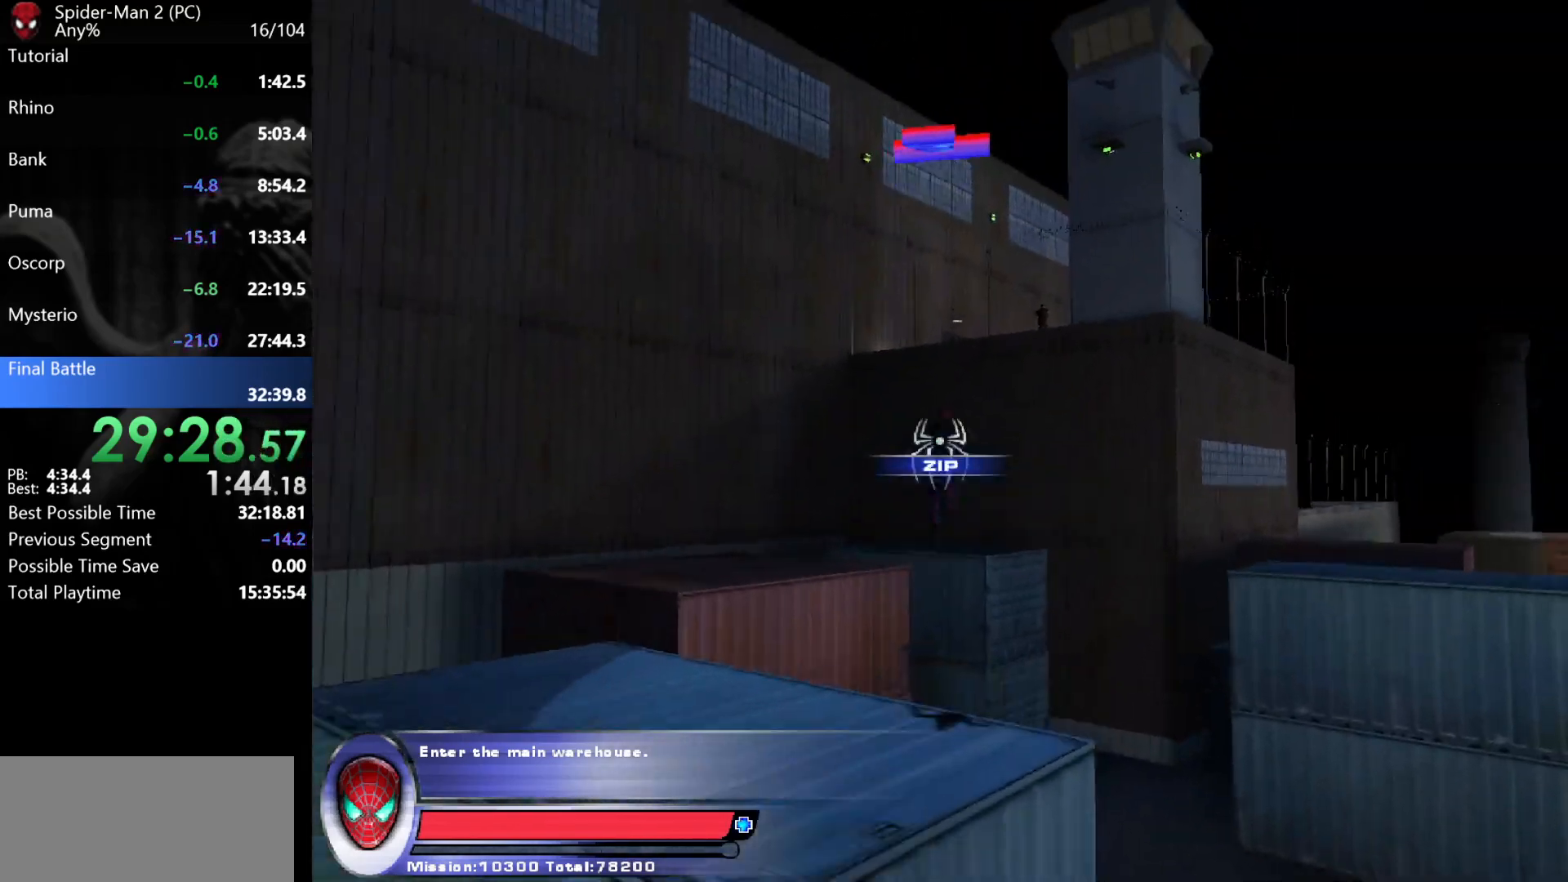
{"keys": ["w"], "mouse": ["left"], "events": [[100, "d", "up"], [383, "mouse_left", "down"], [417, "mouse_left", "up"], [483, "mouse_left", "down"]]}
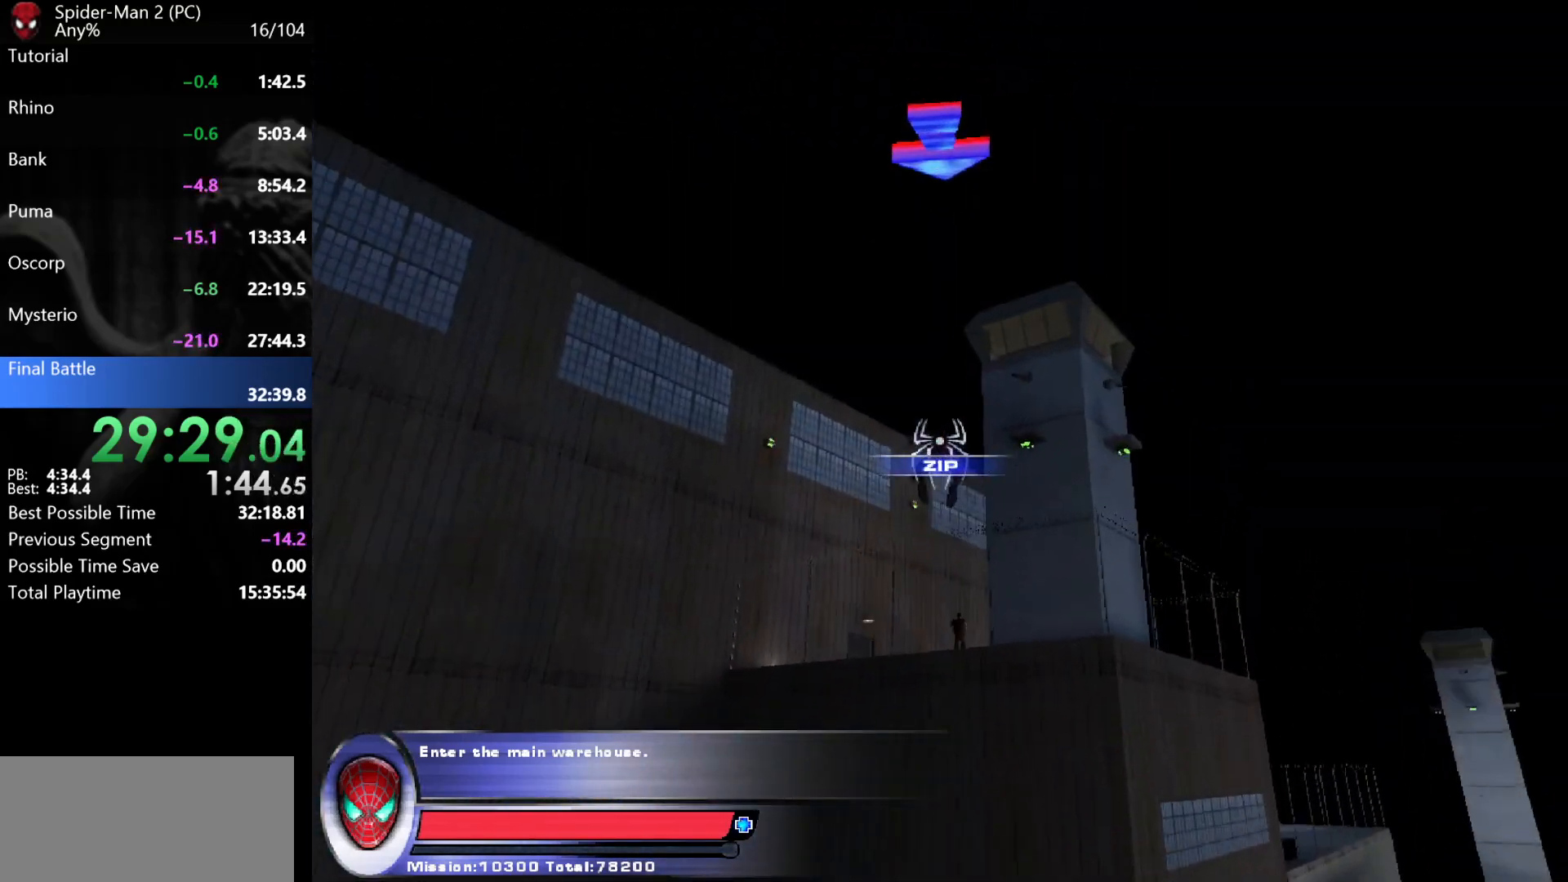
{"keys": ["w"], "mouse": [], "events": [[33, "mouse_left", "up"], [67, "a", "down"], [67, "mouse_left", "down"], [117, "a", "up"], [133, "mouse_left", "up"], [183, "mouse_left", "down"], [233, "mouse_left", "up"]]}
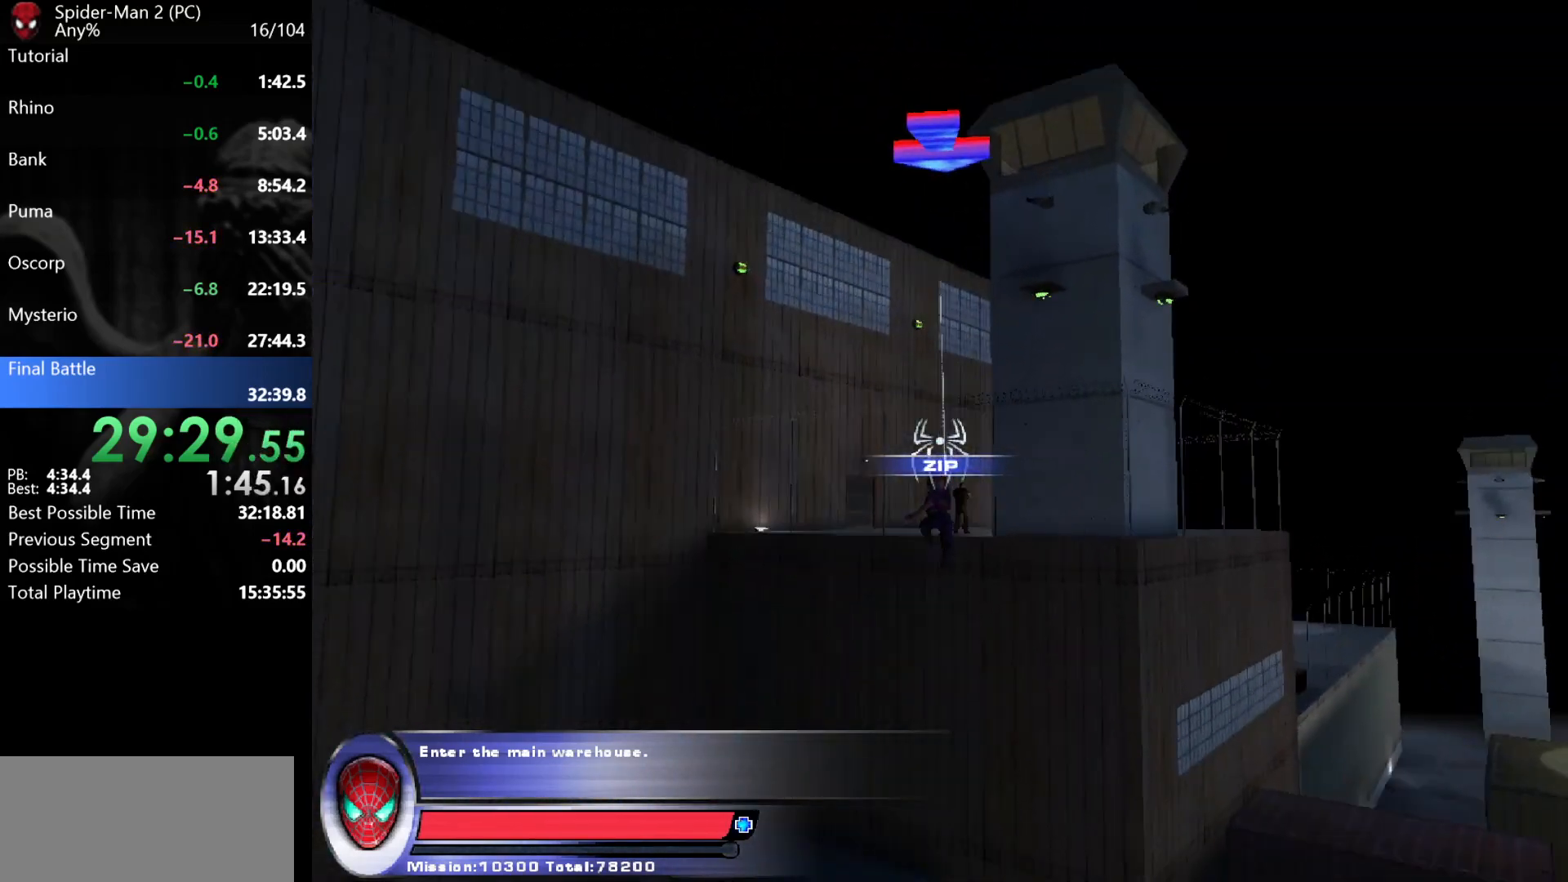
{"keys": ["d", "w"], "mouse": [], "events": [[483, "d", "down"]]}
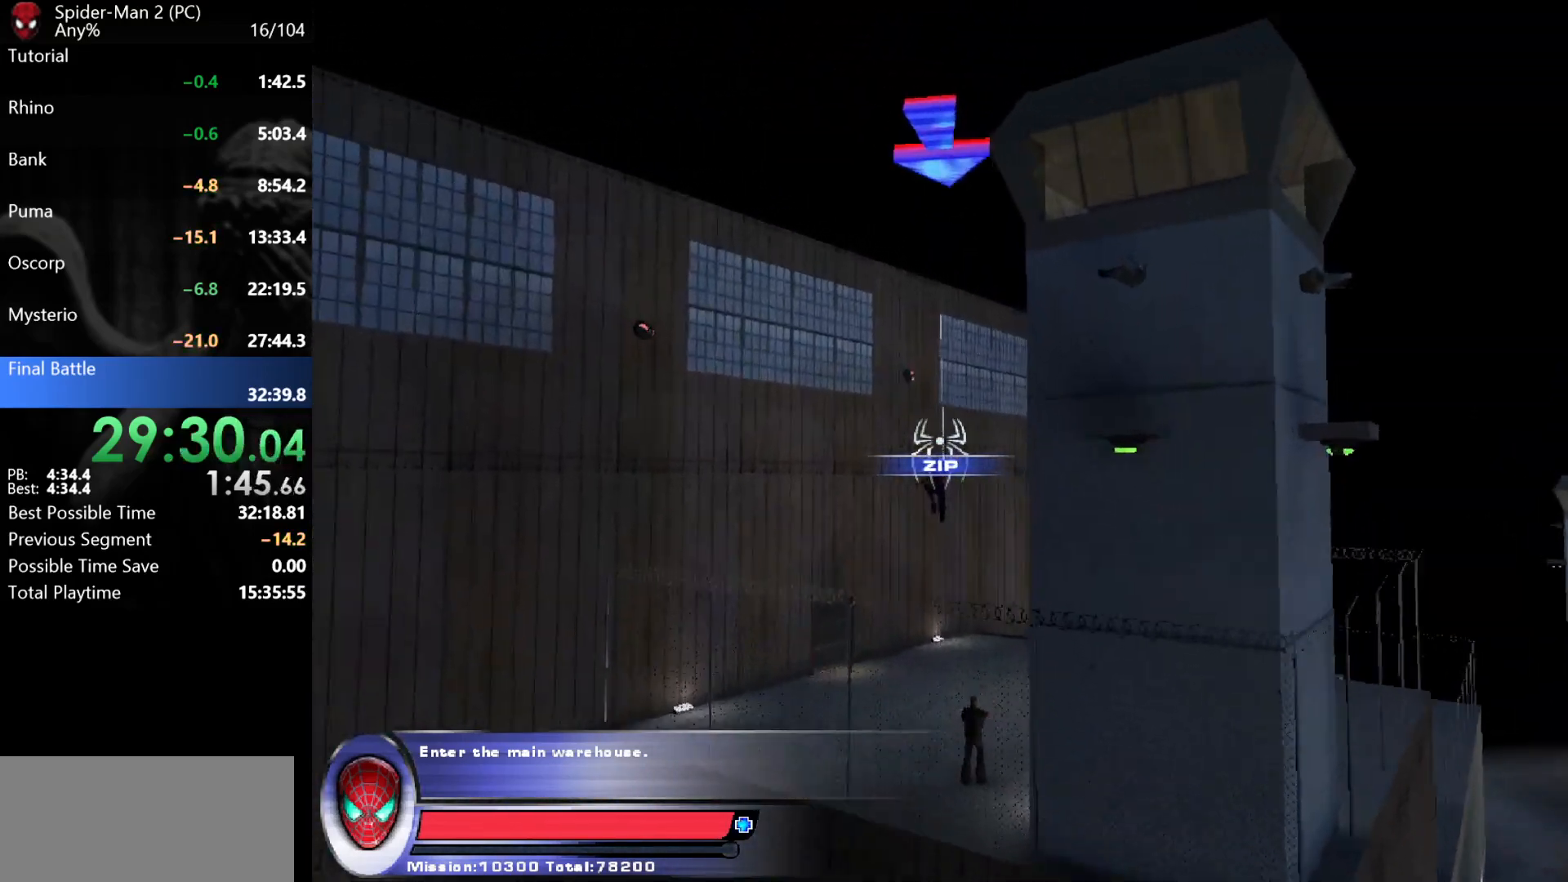
{"keys": ["d", "w"], "mouse": [], "events": [[33, "mouse_right", "down"], [100, "mouse_right", "up"], [267, "w", "up"], [483, "w", "down"]]}
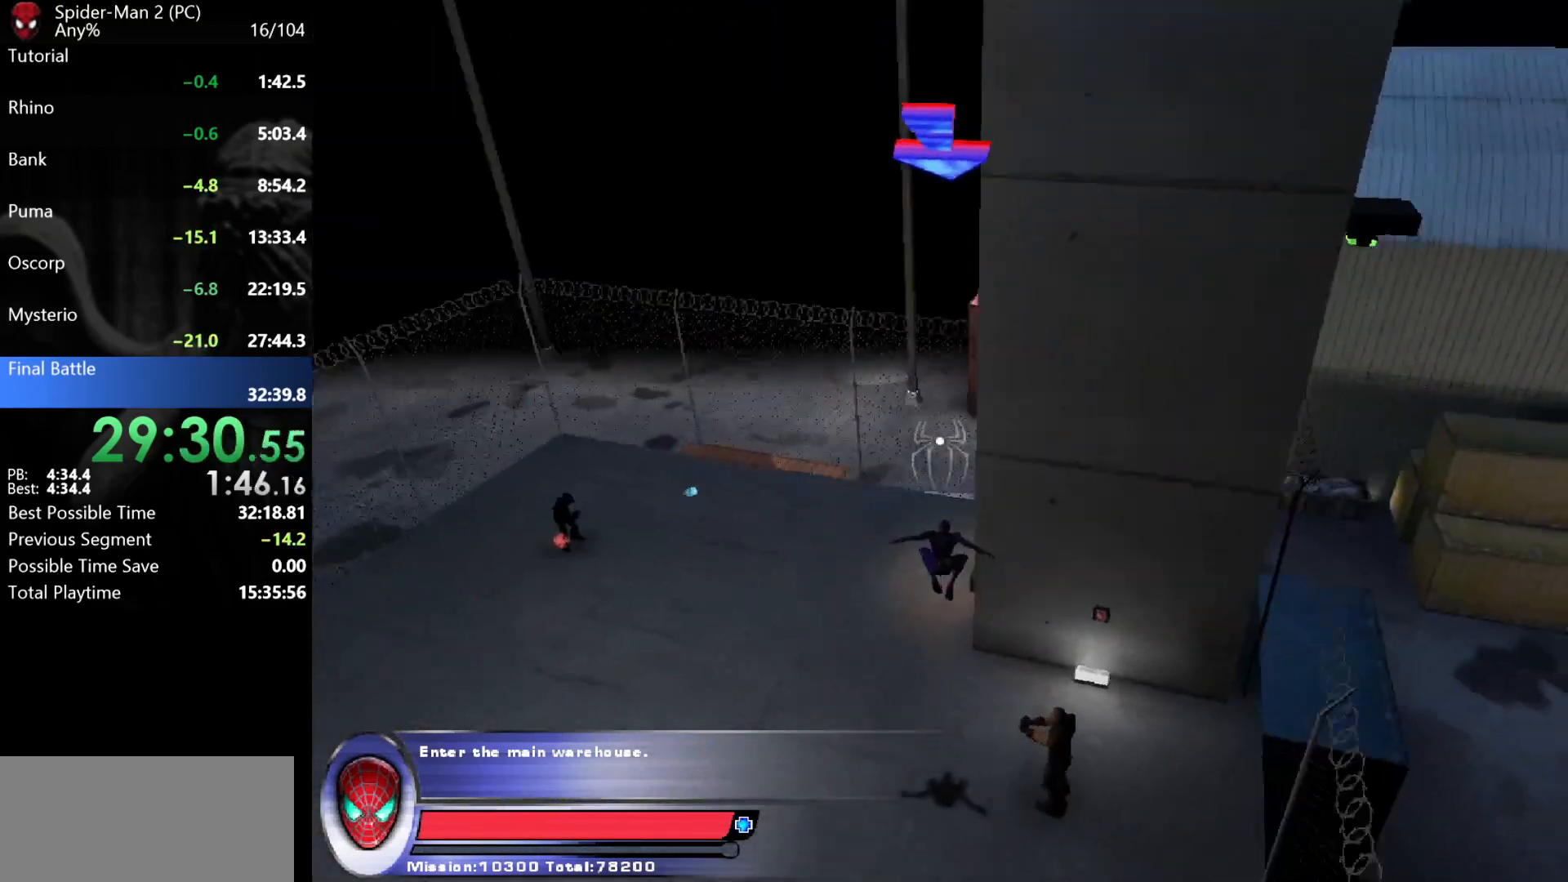
{"keys": ["d", "w"], "mouse": [], "events": []}
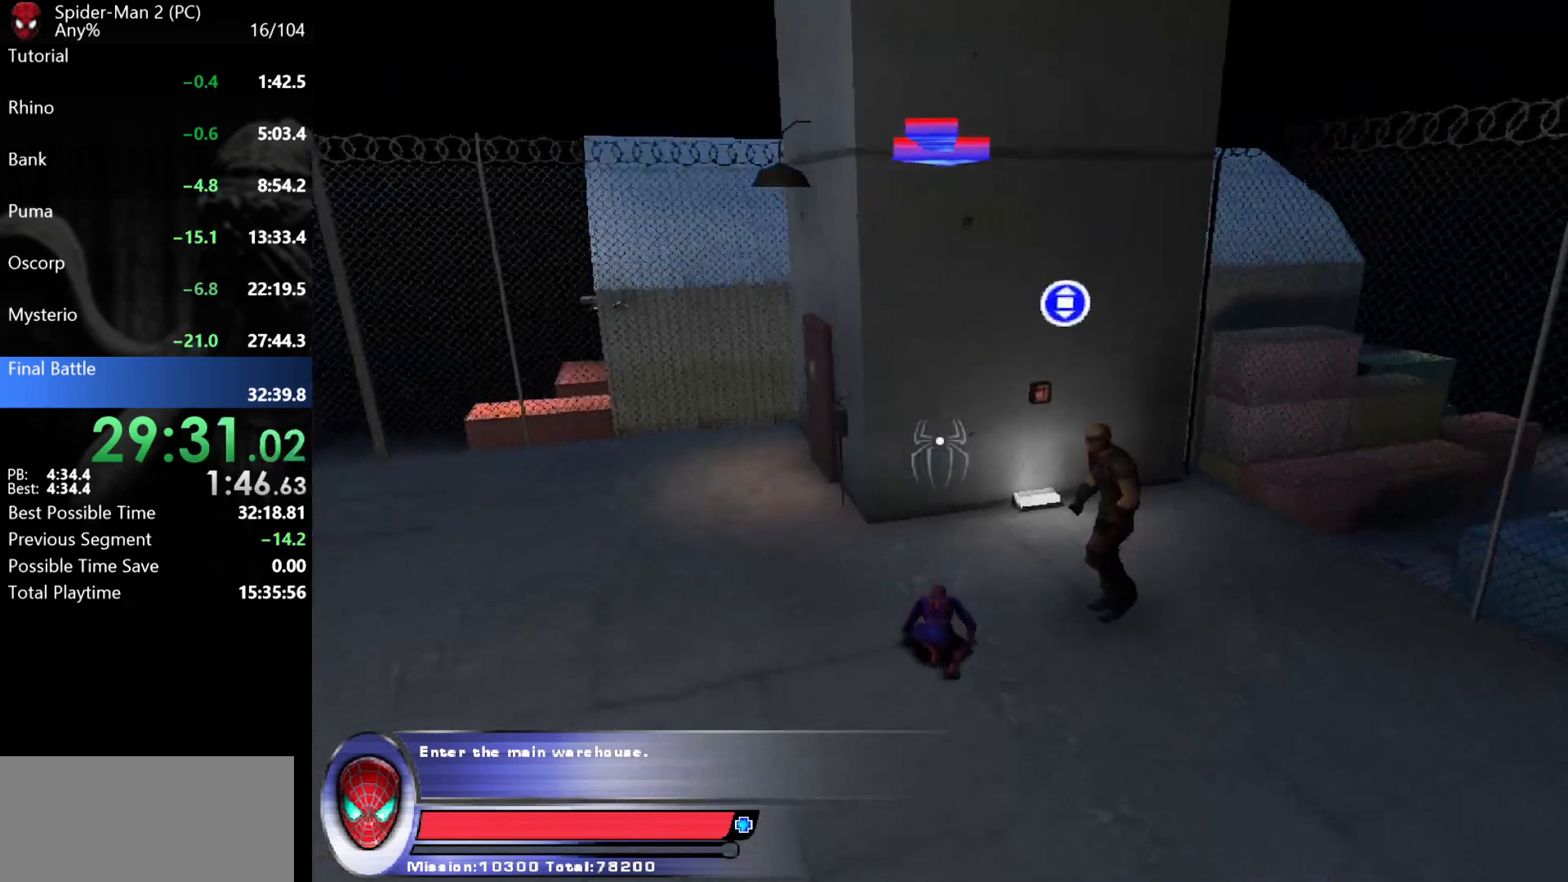
{"keys": ["w"], "mouse": [], "events": [[33, "d", "up"], [150, "mouse_left", "down"], [183, "a", "down"], [217, "mouse_left", "up"], [450, "a", "up"]]}
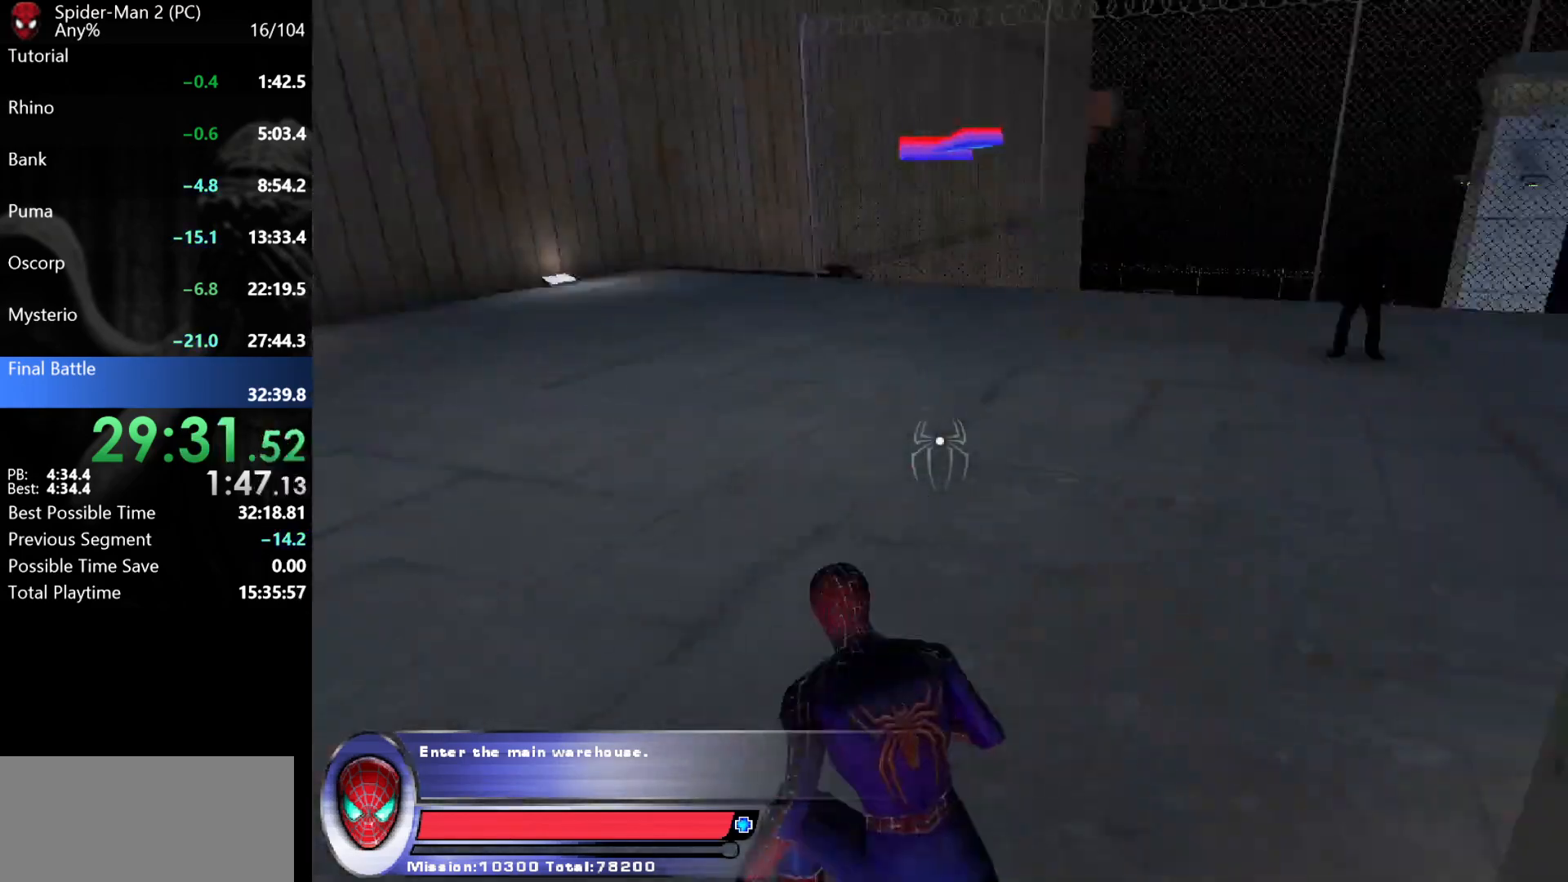
{"keys": ["w"], "mouse": [], "events": [[17, "mouse_right", "down"], [100, "mouse_right", "up"], [350, "mouse_left", "down"], [417, "mouse_left", "up"]]}
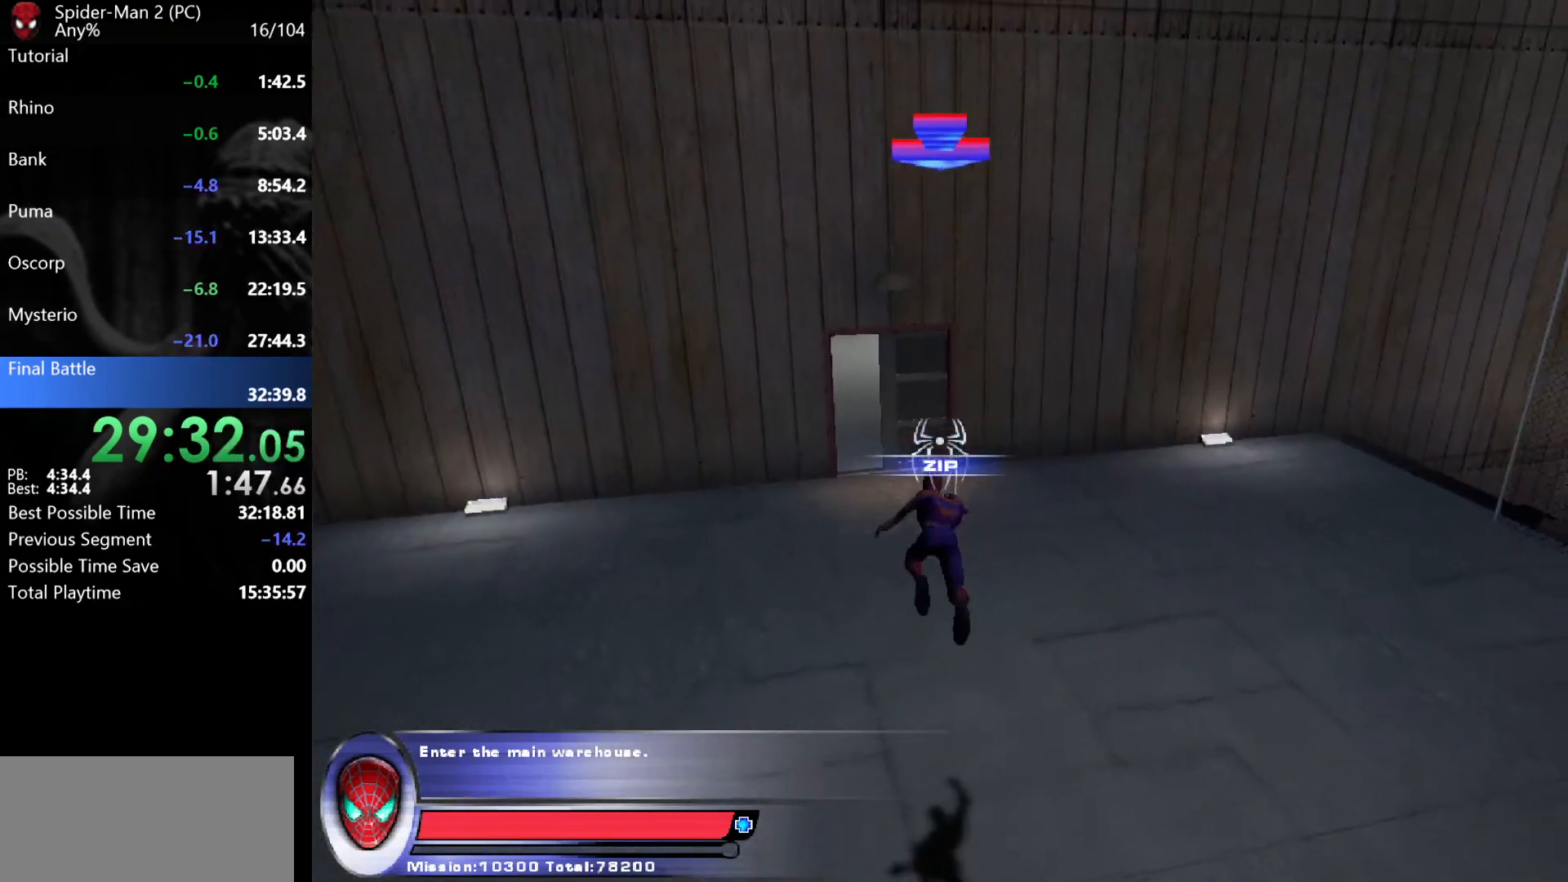
{"keys": ["a", "w"], "mouse": [], "events": [[350, "a", "down"]]}
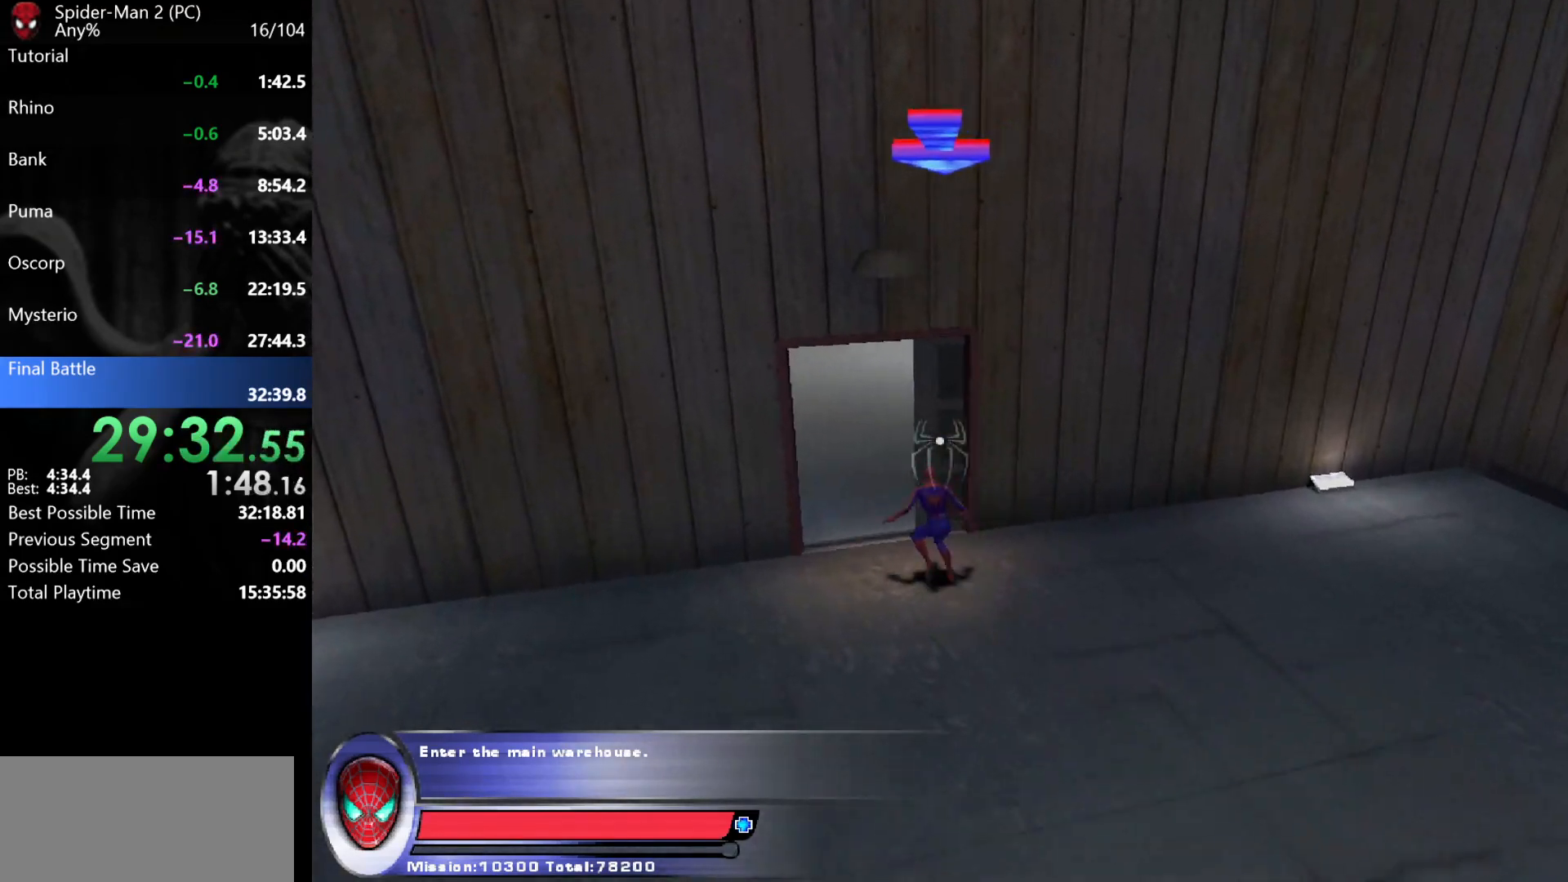
{"keys": [], "mouse": [], "events": [[233, "a", "up"], [250, "w", "up"]]}
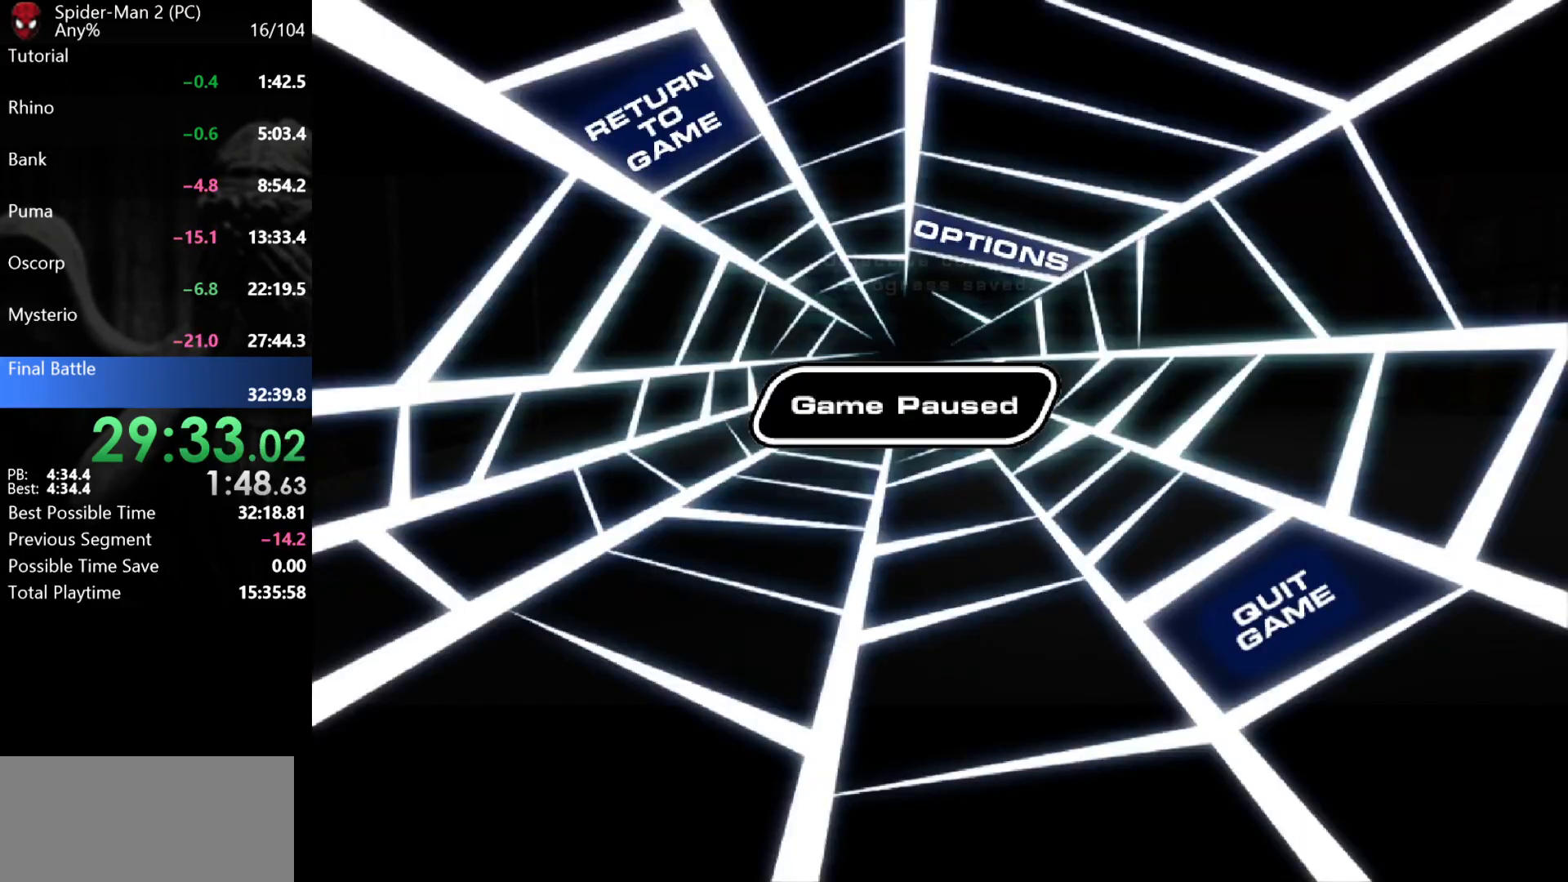
{"keys": [], "mouse": [], "events": []}
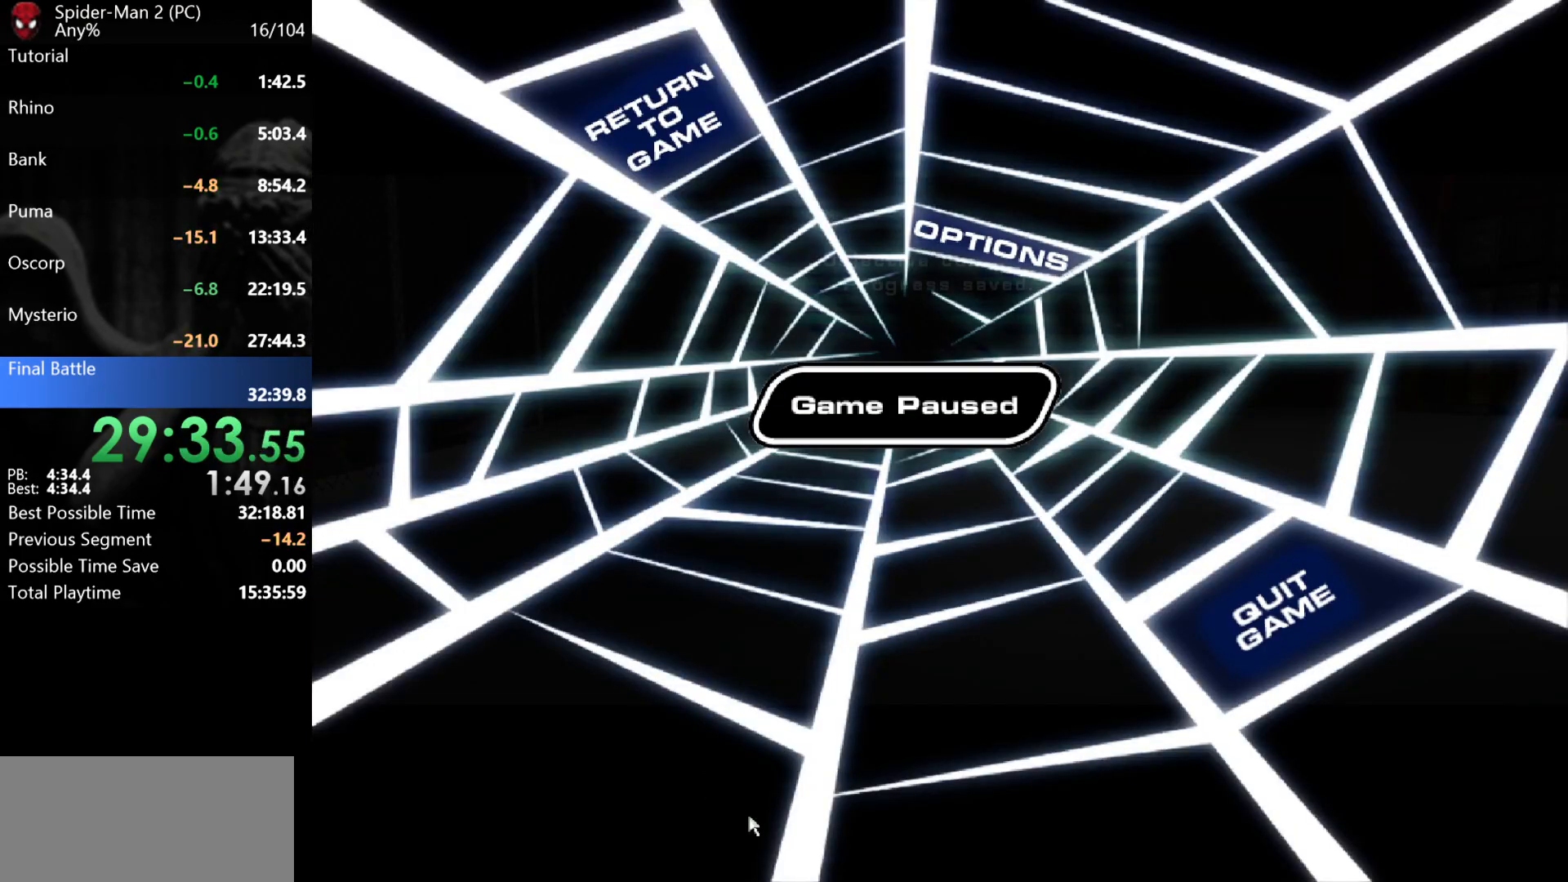
{"keys": [], "mouse": ["left"], "events": [[167, "mouse_left", "down"], [233, "mouse_left", "up"], [450, "mouse_left", "down"]]}